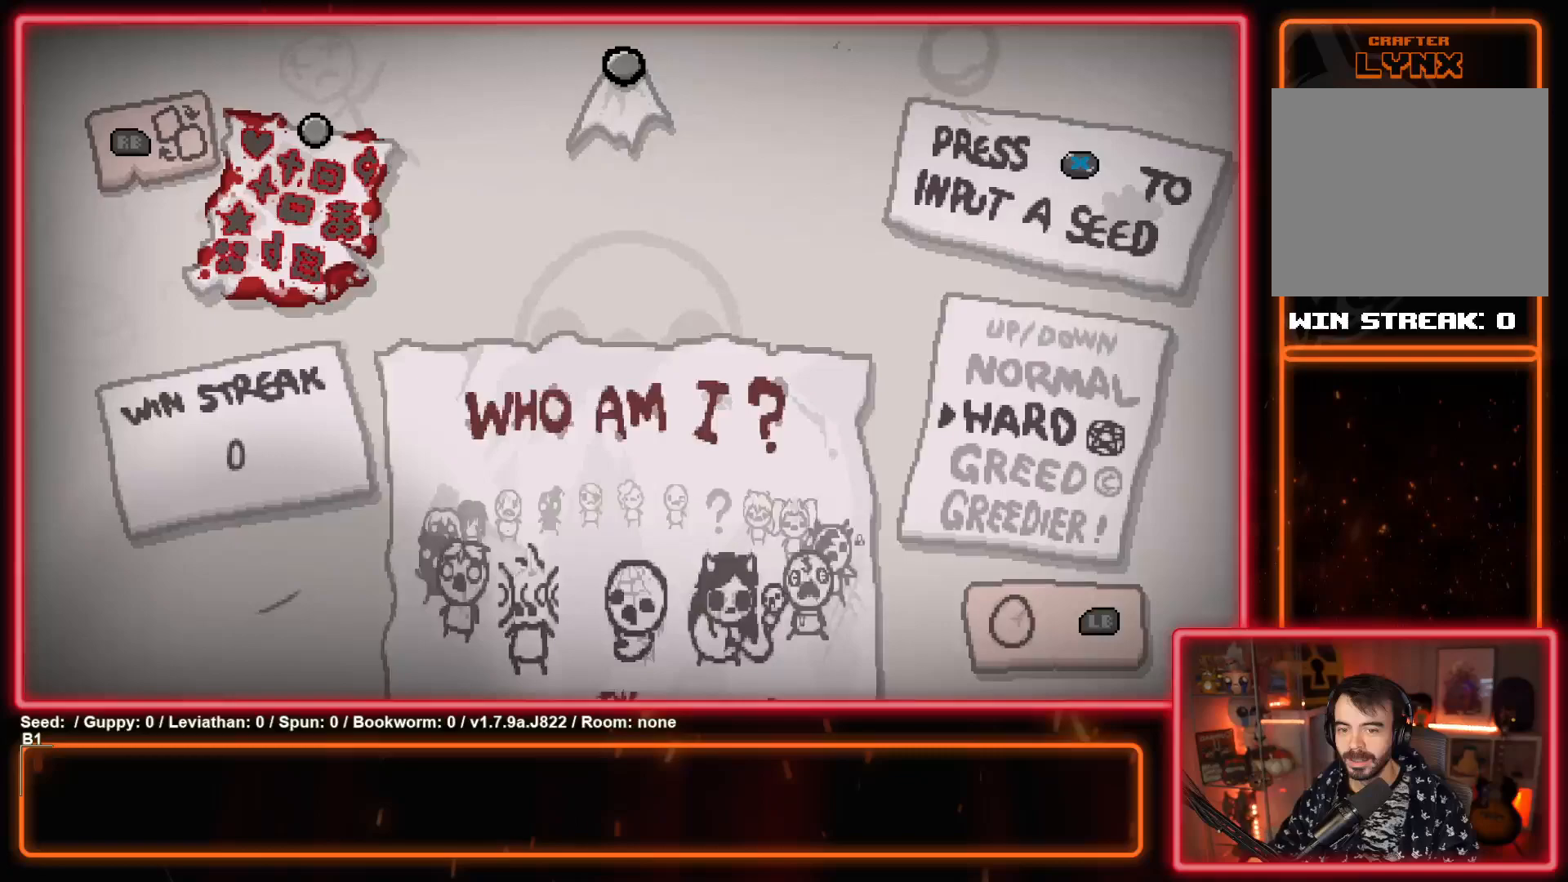
Gameplay with a controller (PlayStation layout); each line is a JSON object with the inputs held at the frame after it. "events" lists button and stick changes between this image and that frame as [ms after this image, input, new state], when the widget could be followed in between. Not read: right_stick.
{"buttons": [], "left_stick": "center", "events": [[133, "CROSS", "up"]]}
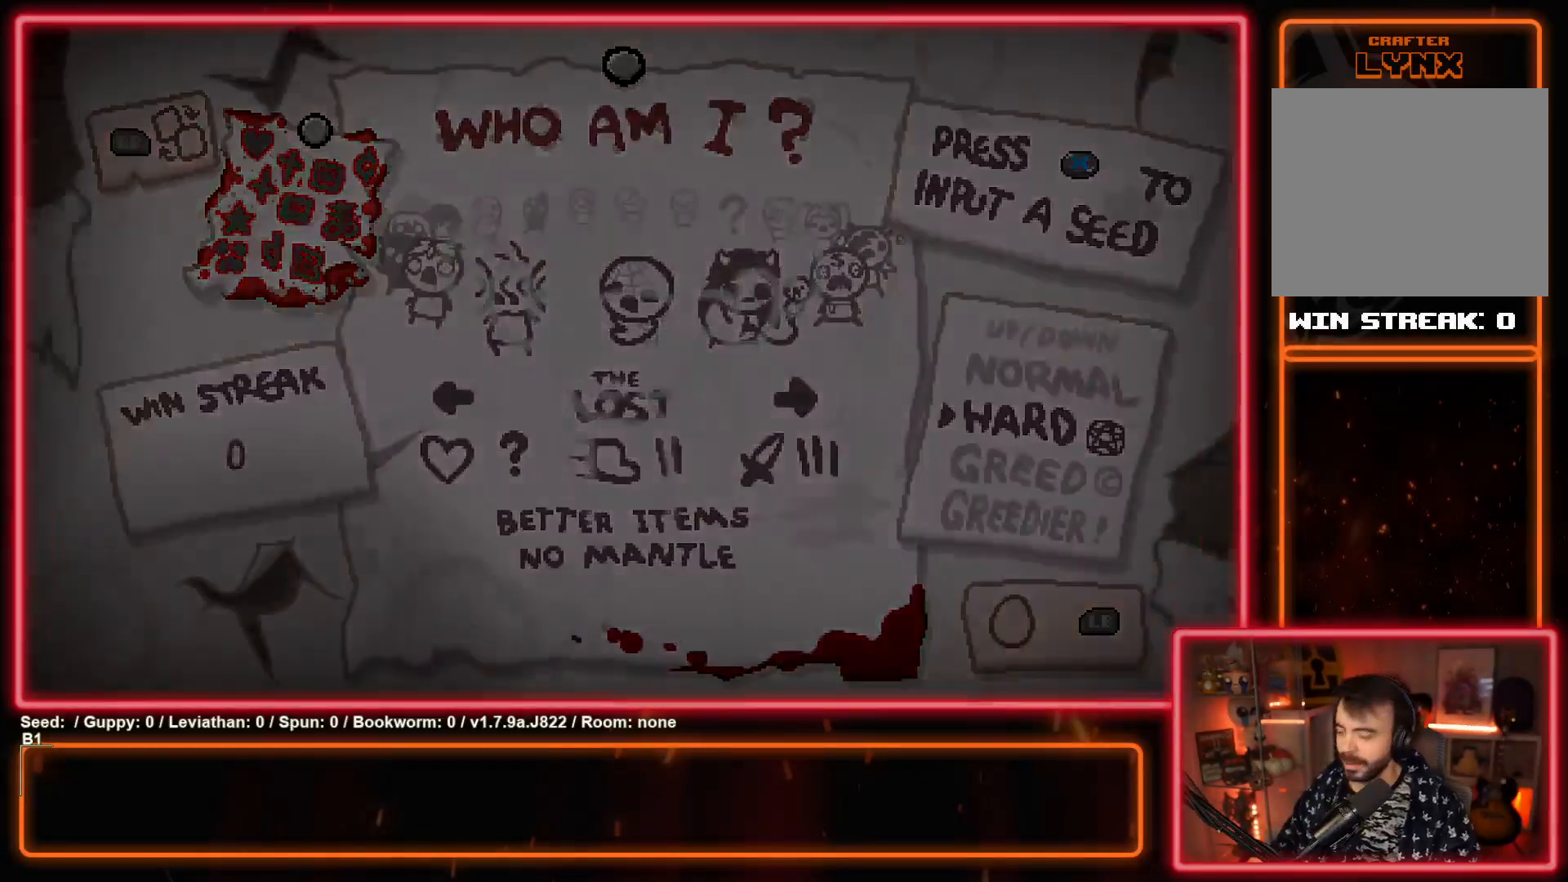
{"buttons": [], "left_stick": "center", "events": []}
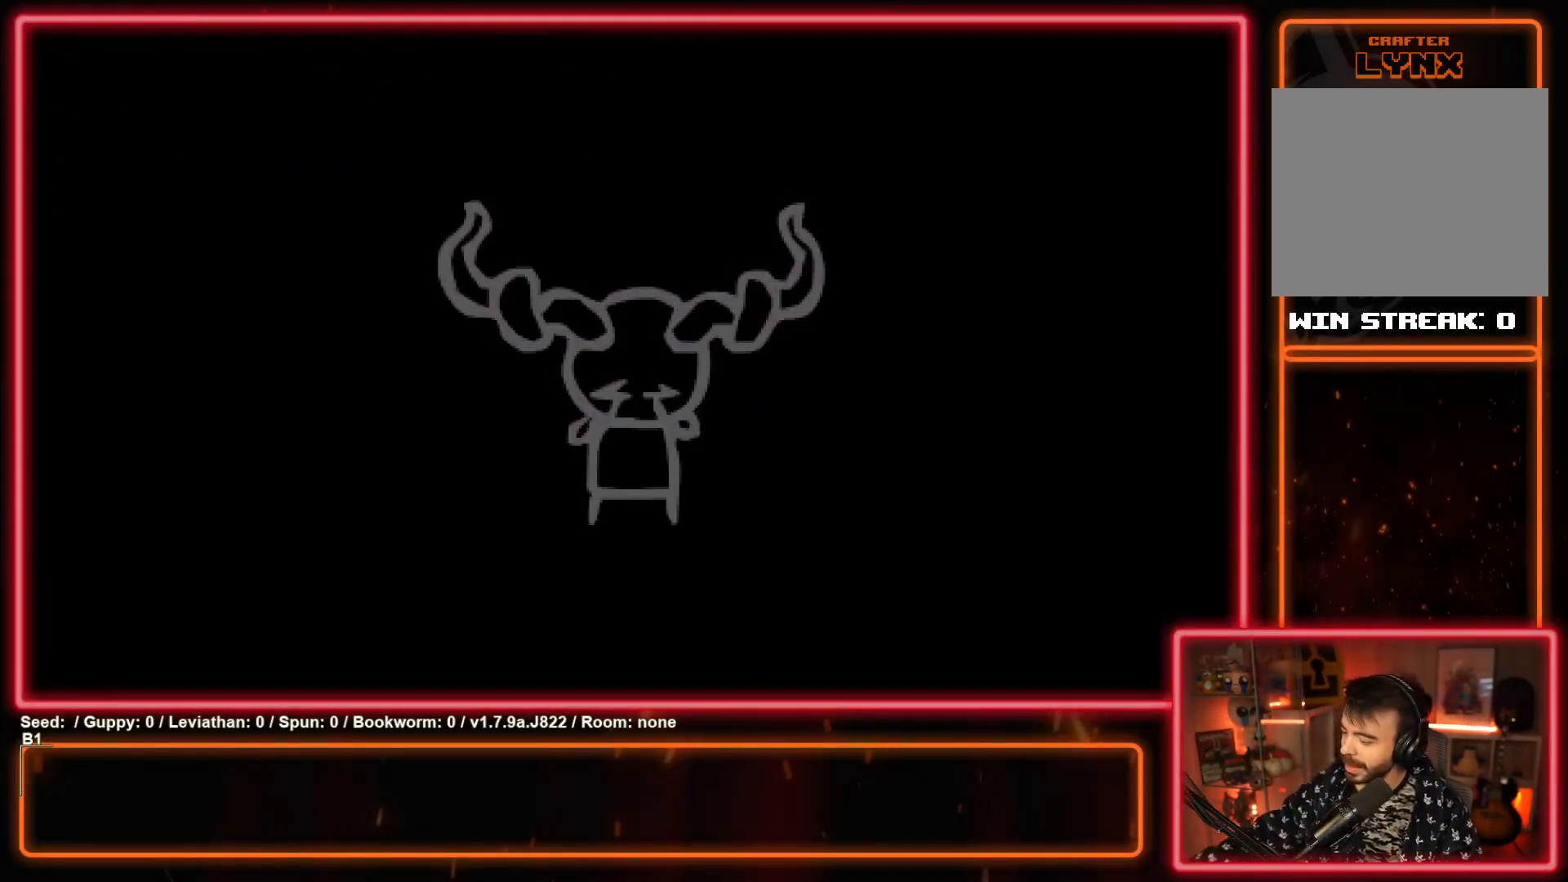
{"buttons": [], "left_stick": "center", "events": []}
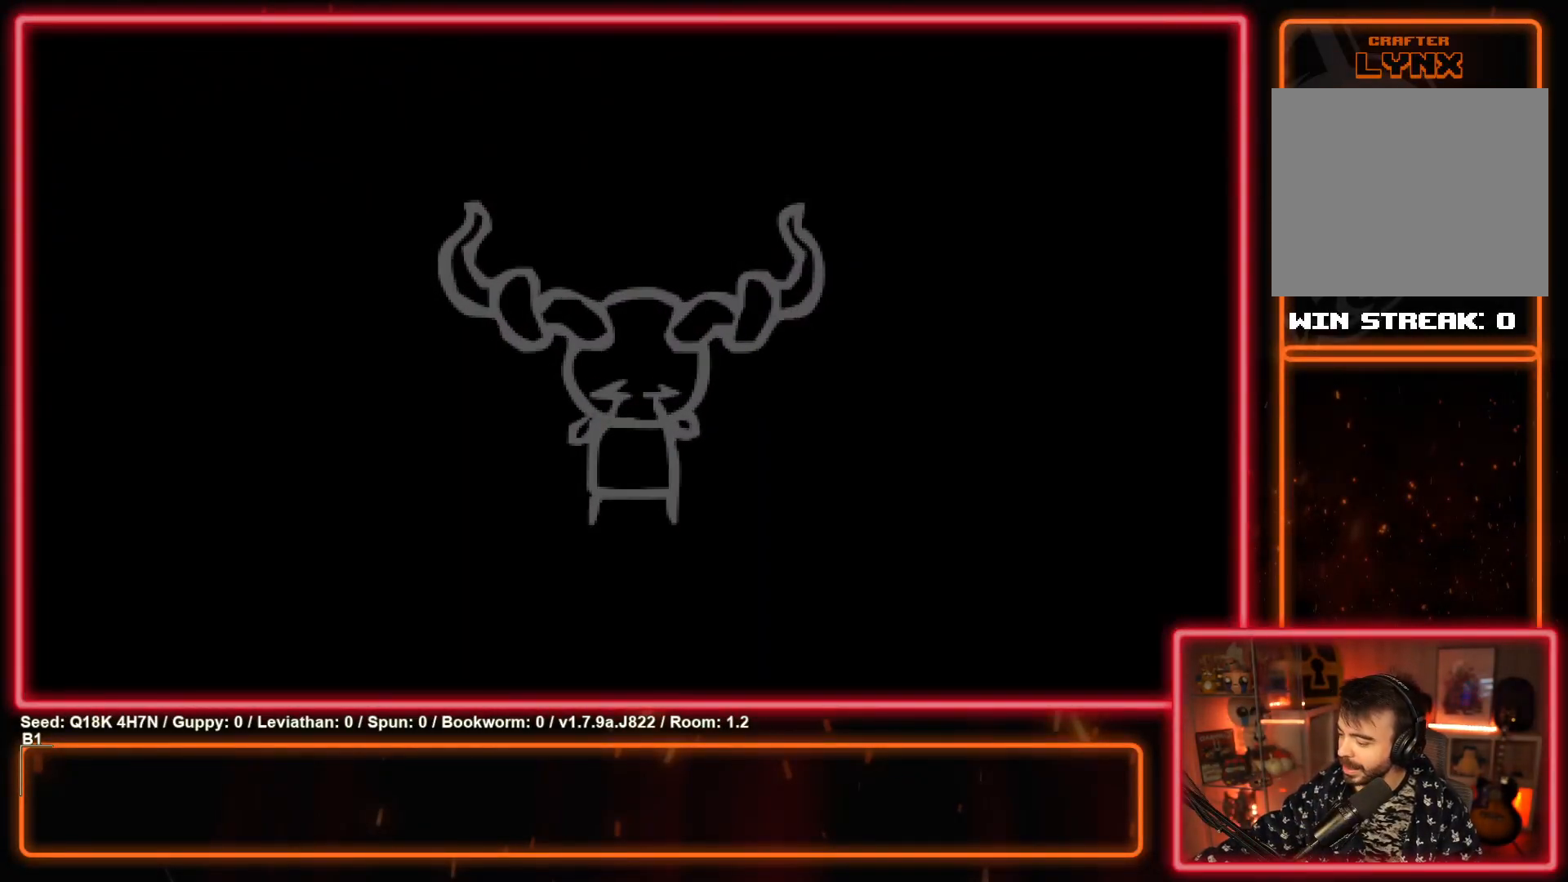
{"buttons": [], "left_stick": "center", "events": []}
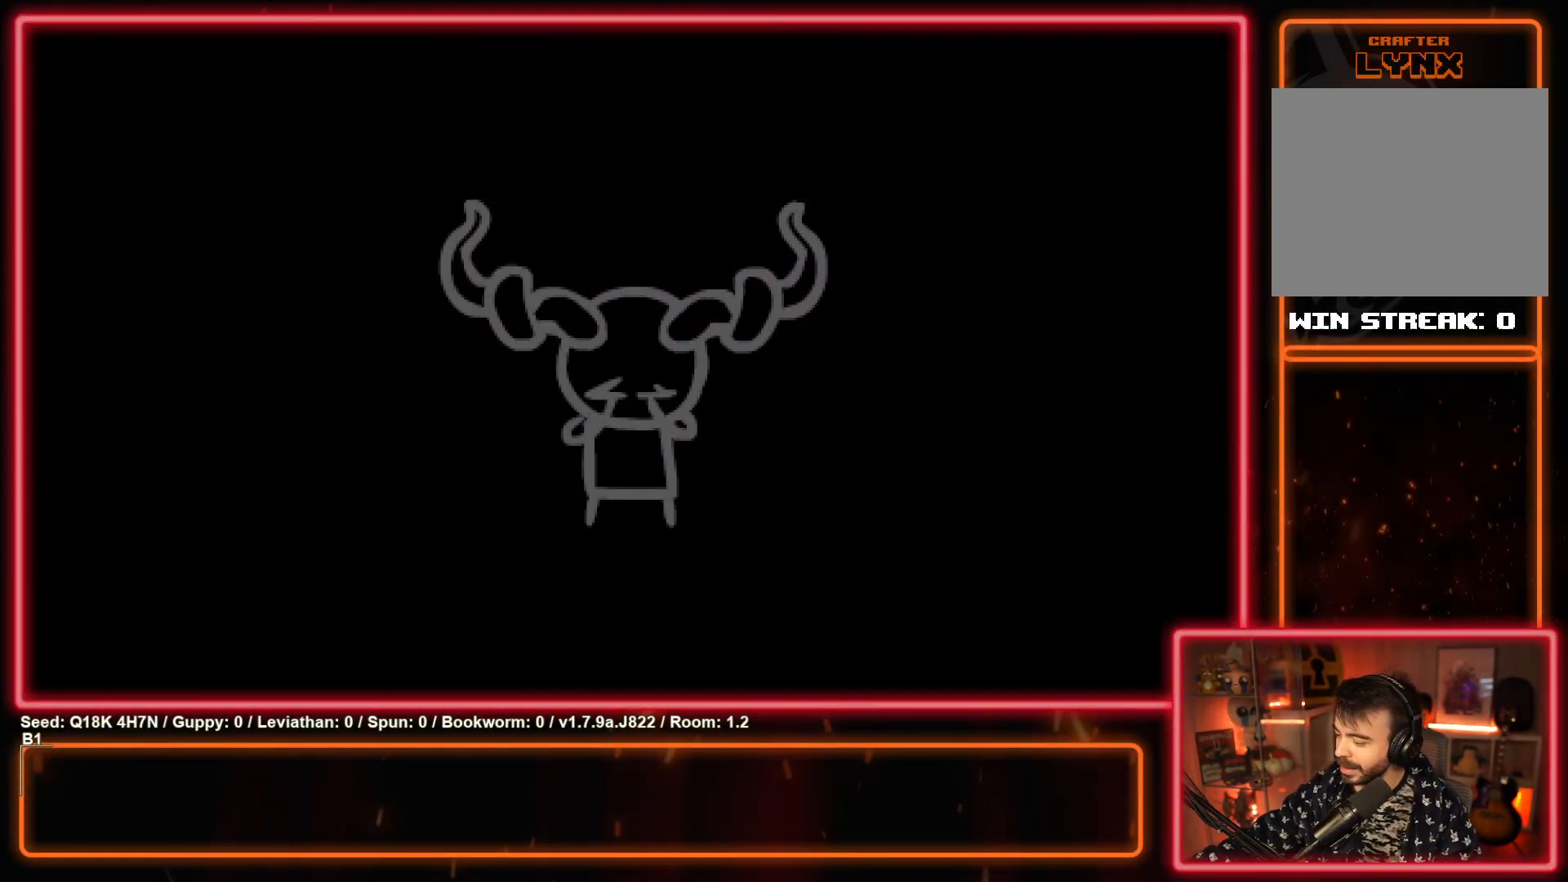
{"buttons": [], "left_stick": "center", "events": []}
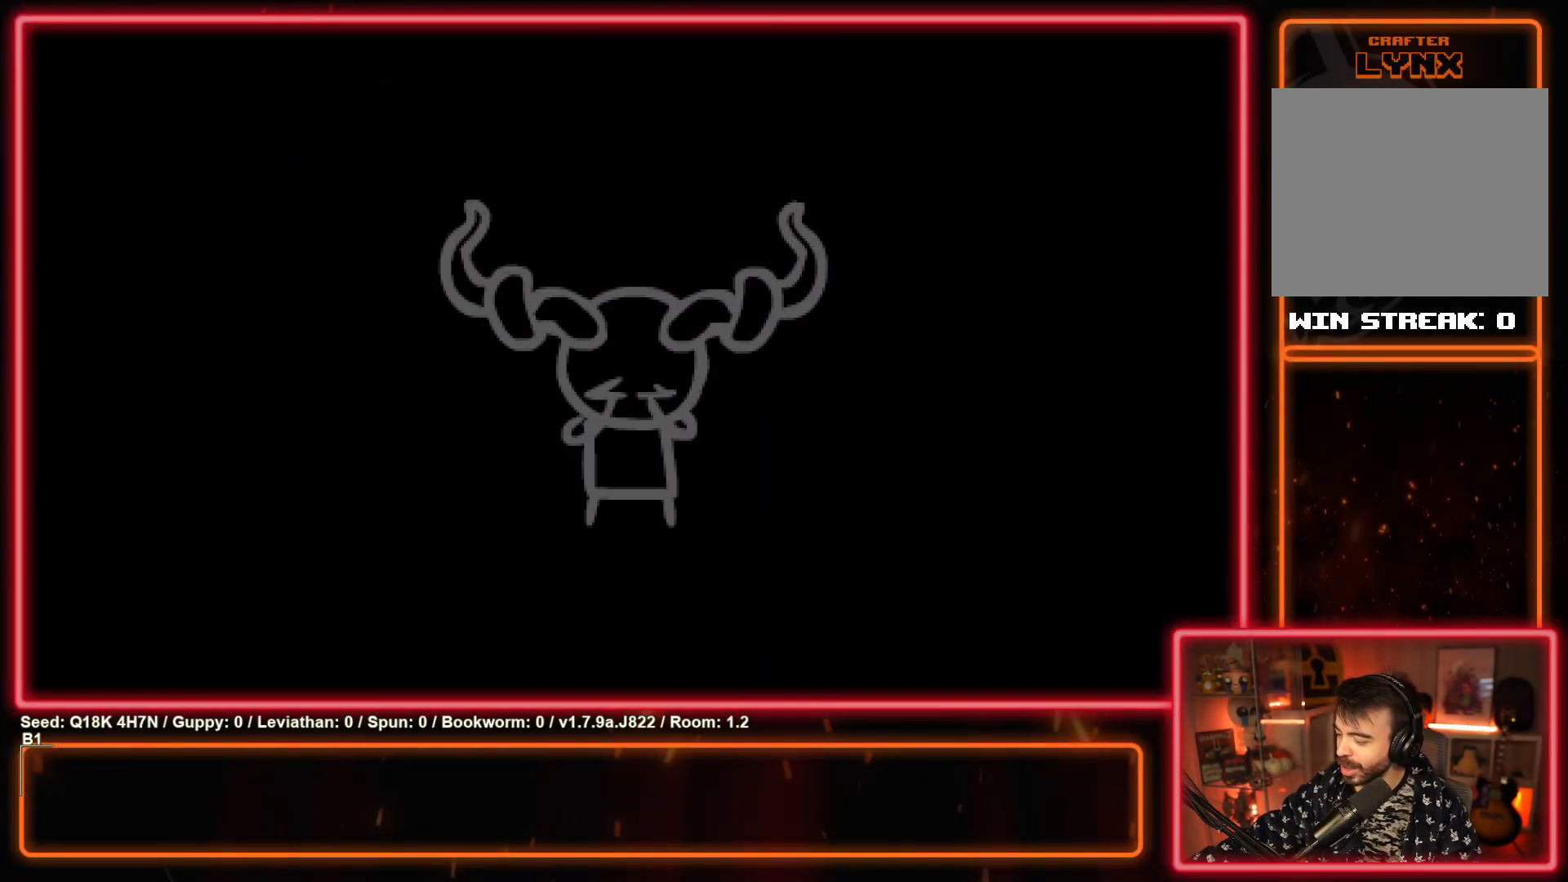
{"buttons": [], "left_stick": "center", "events": []}
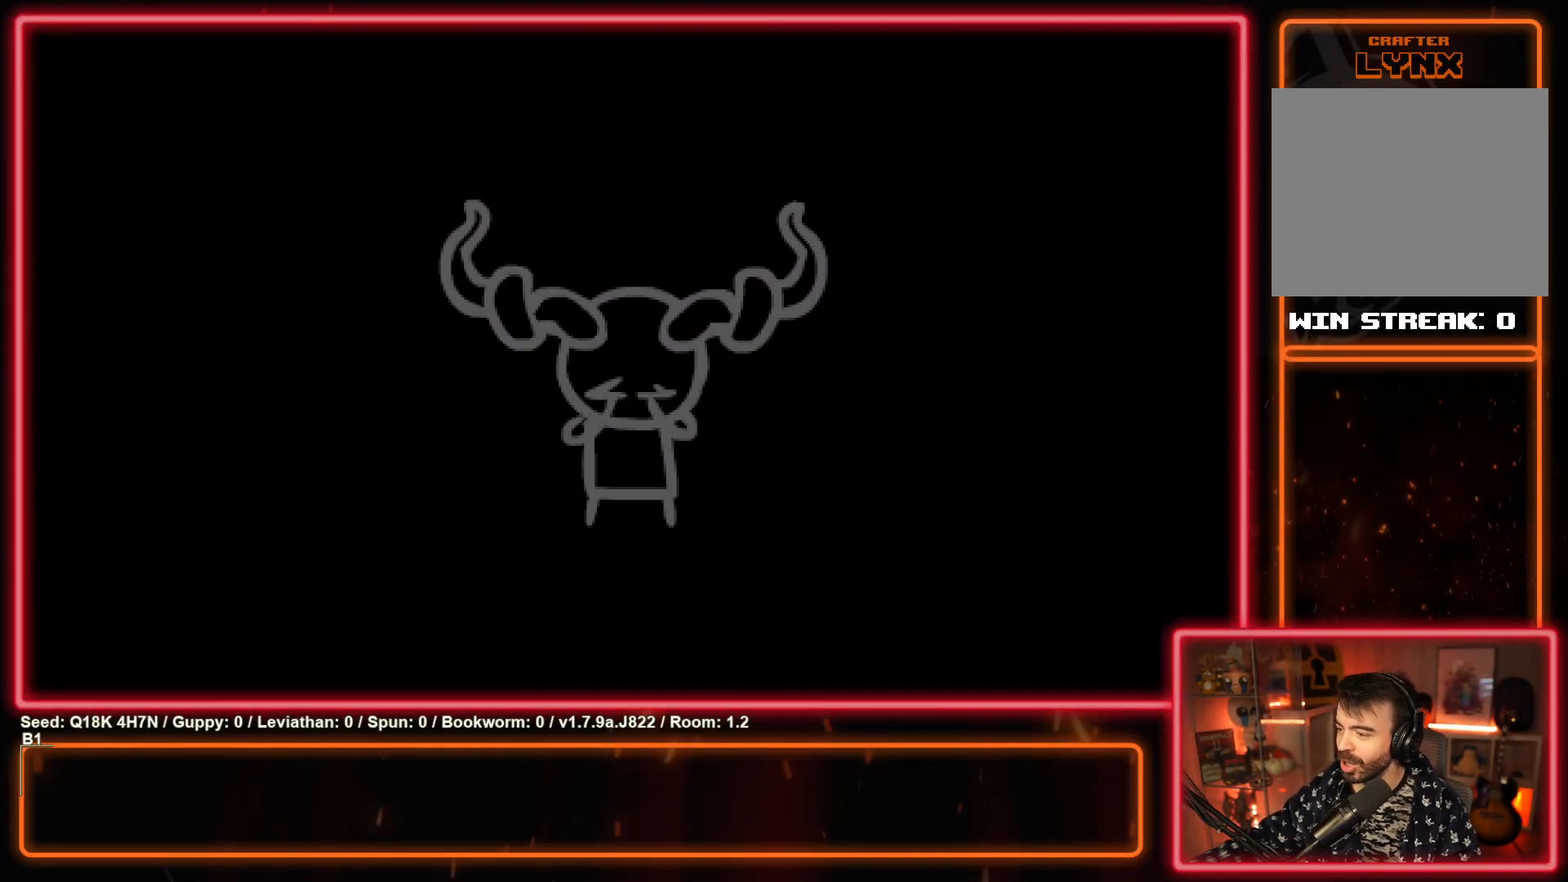
{"buttons": [], "left_stick": "center", "events": []}
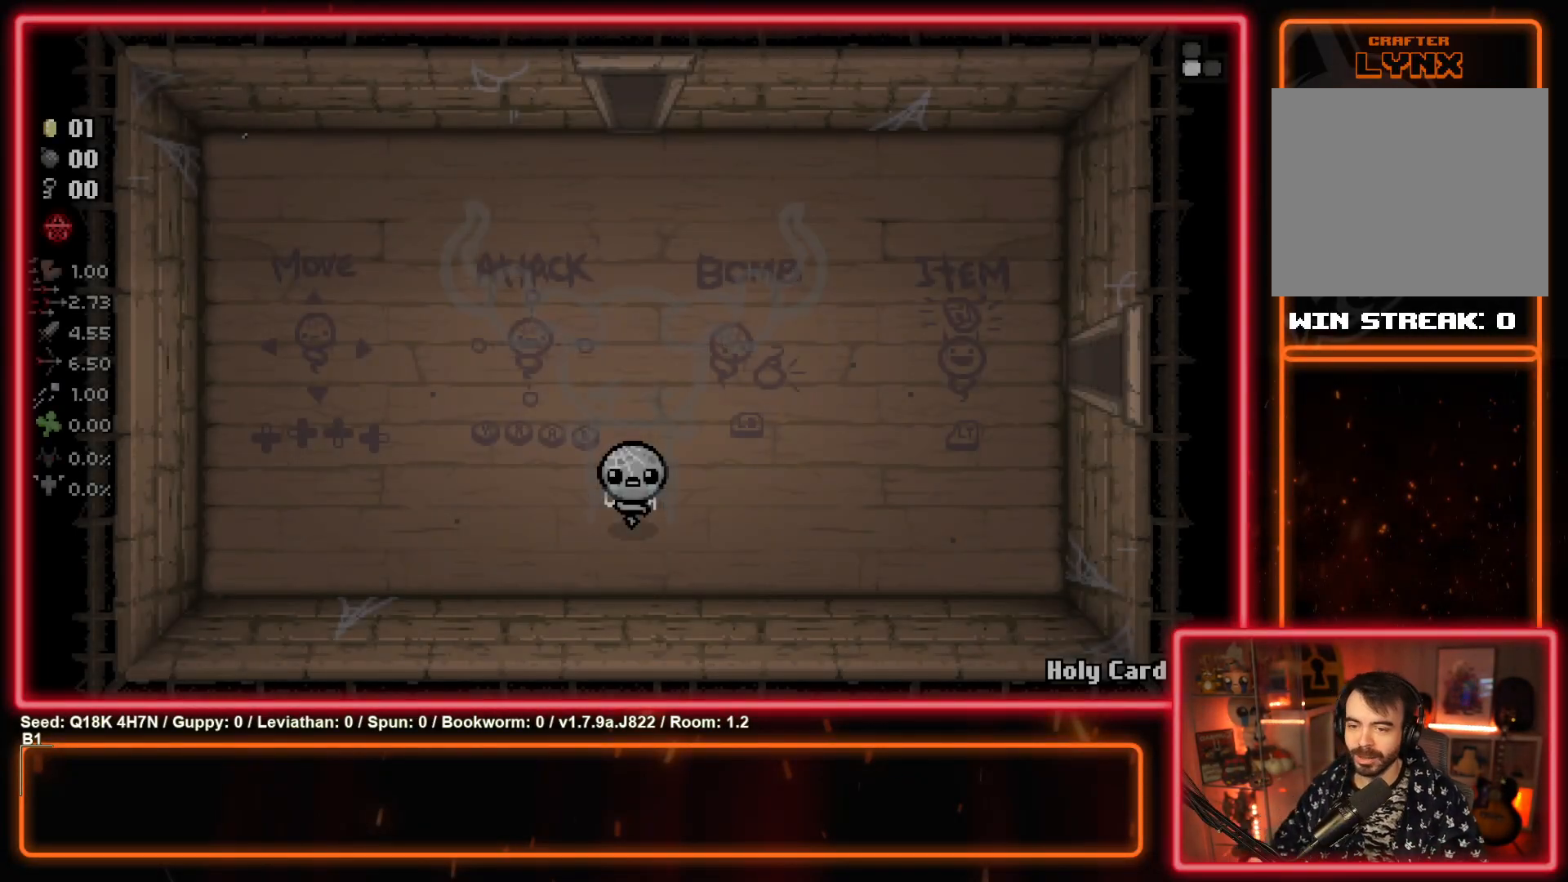
{"buttons": [], "left_stick": "up", "events": [[383, "R1", "down"], [483, "R1", "up"], [500, "left_stick", "up"]]}
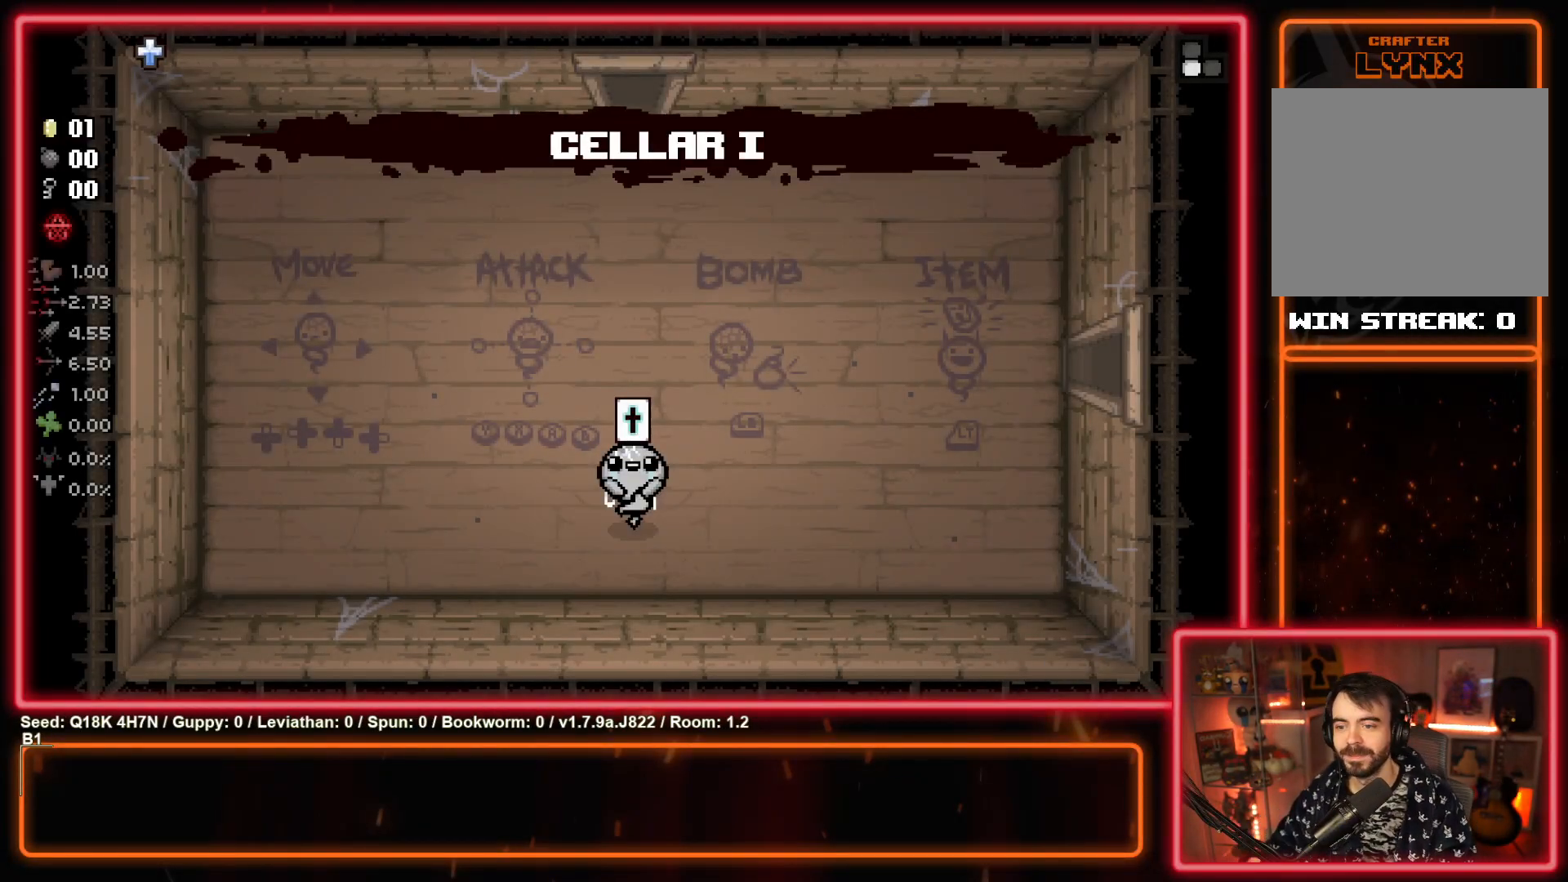
{"buttons": [], "left_stick": "up", "events": []}
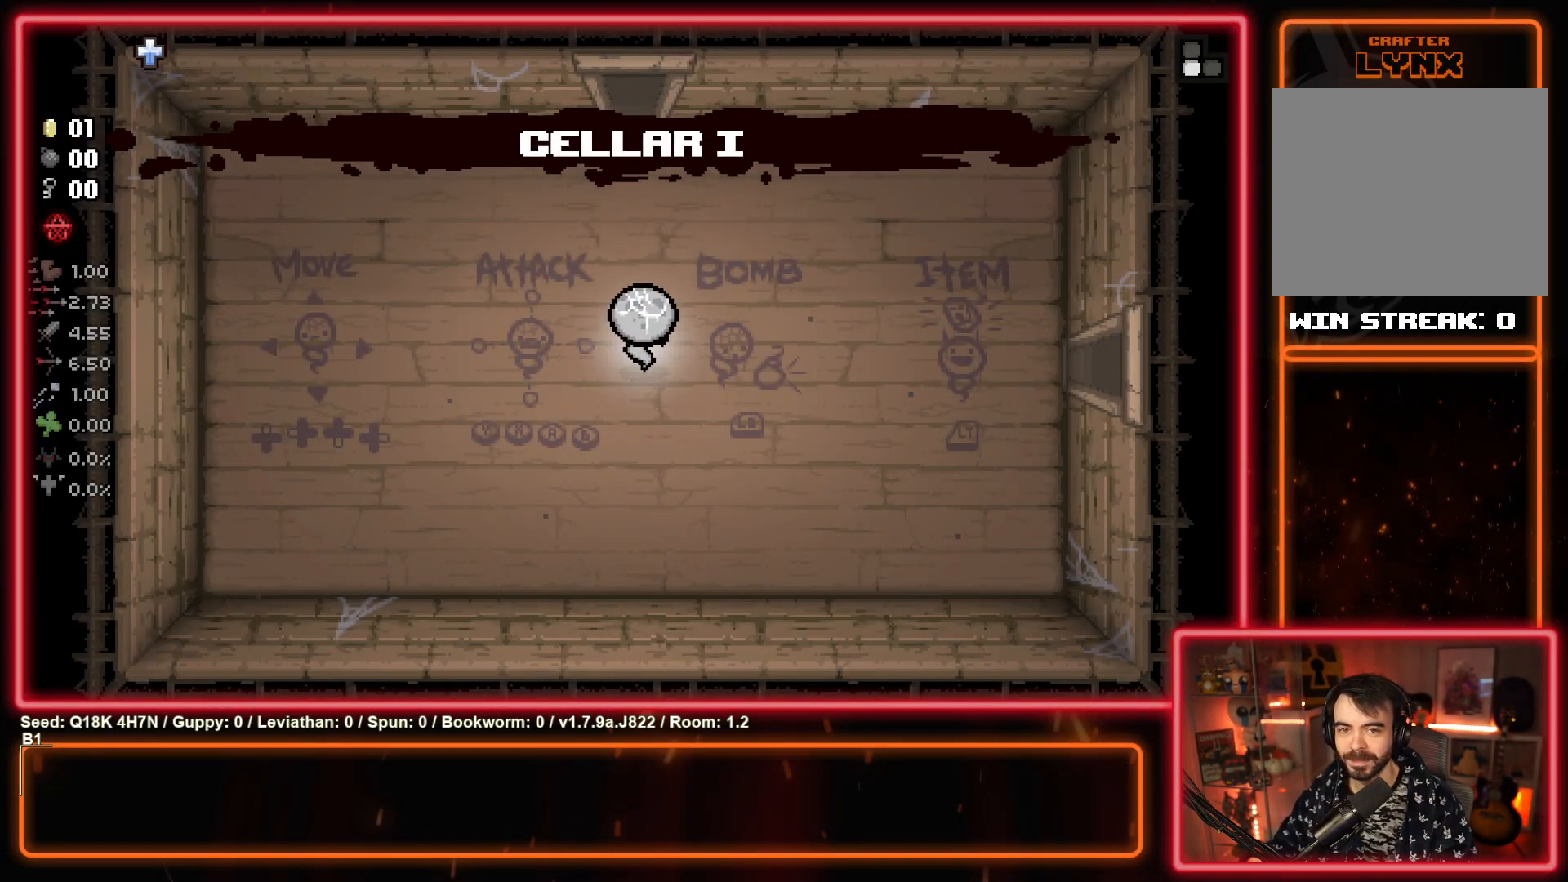
{"buttons": ["CIRCLE"], "left_stick": "center", "events": [[17, "CIRCLE", "down"], [133, "left_stick", "center"], [150, "CIRCLE", "up"], [200, "left_stick", "down"], [350, "CIRCLE", "down"], [383, "left_stick", "center"]]}
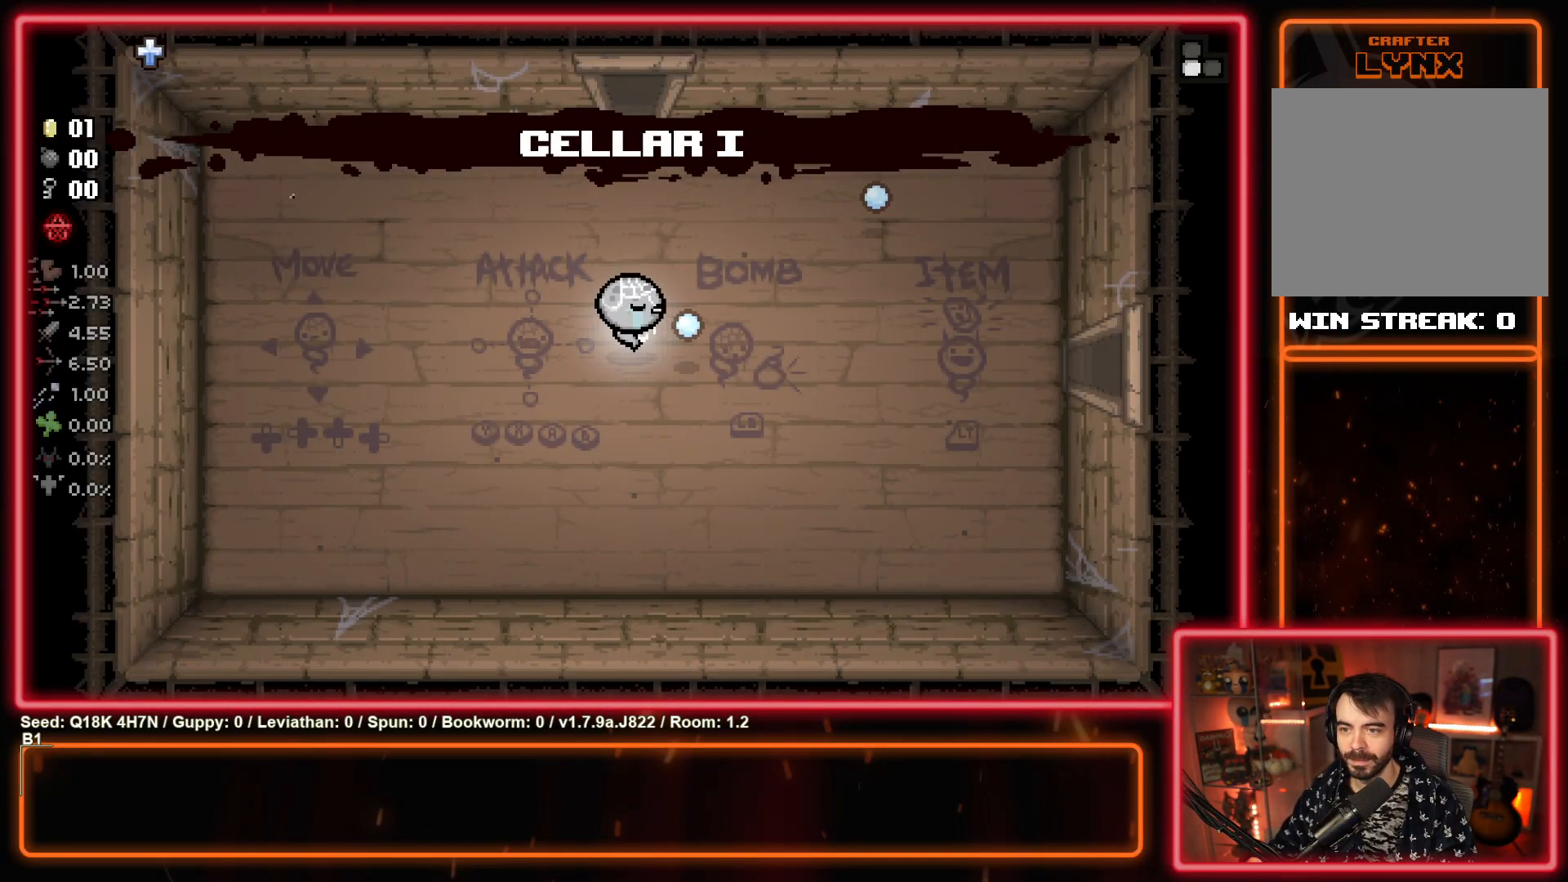
{"buttons": [], "left_stick": "center", "events": [[17, "CIRCLE", "up"], [233, "CIRCLE", "down"], [400, "CIRCLE", "up"]]}
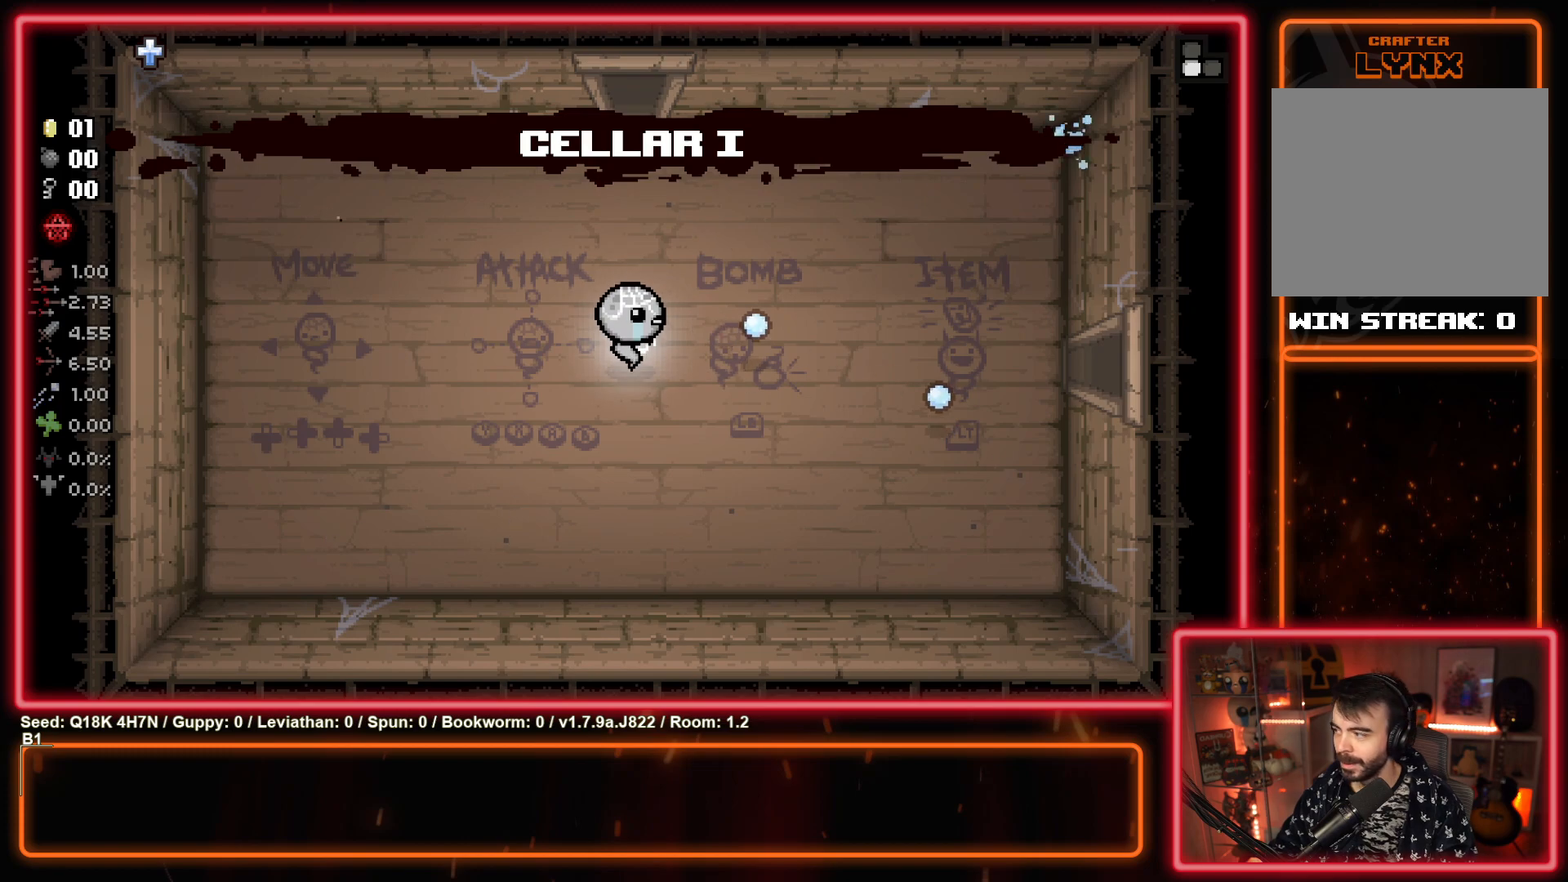
{"buttons": [], "left_stick": "center", "events": []}
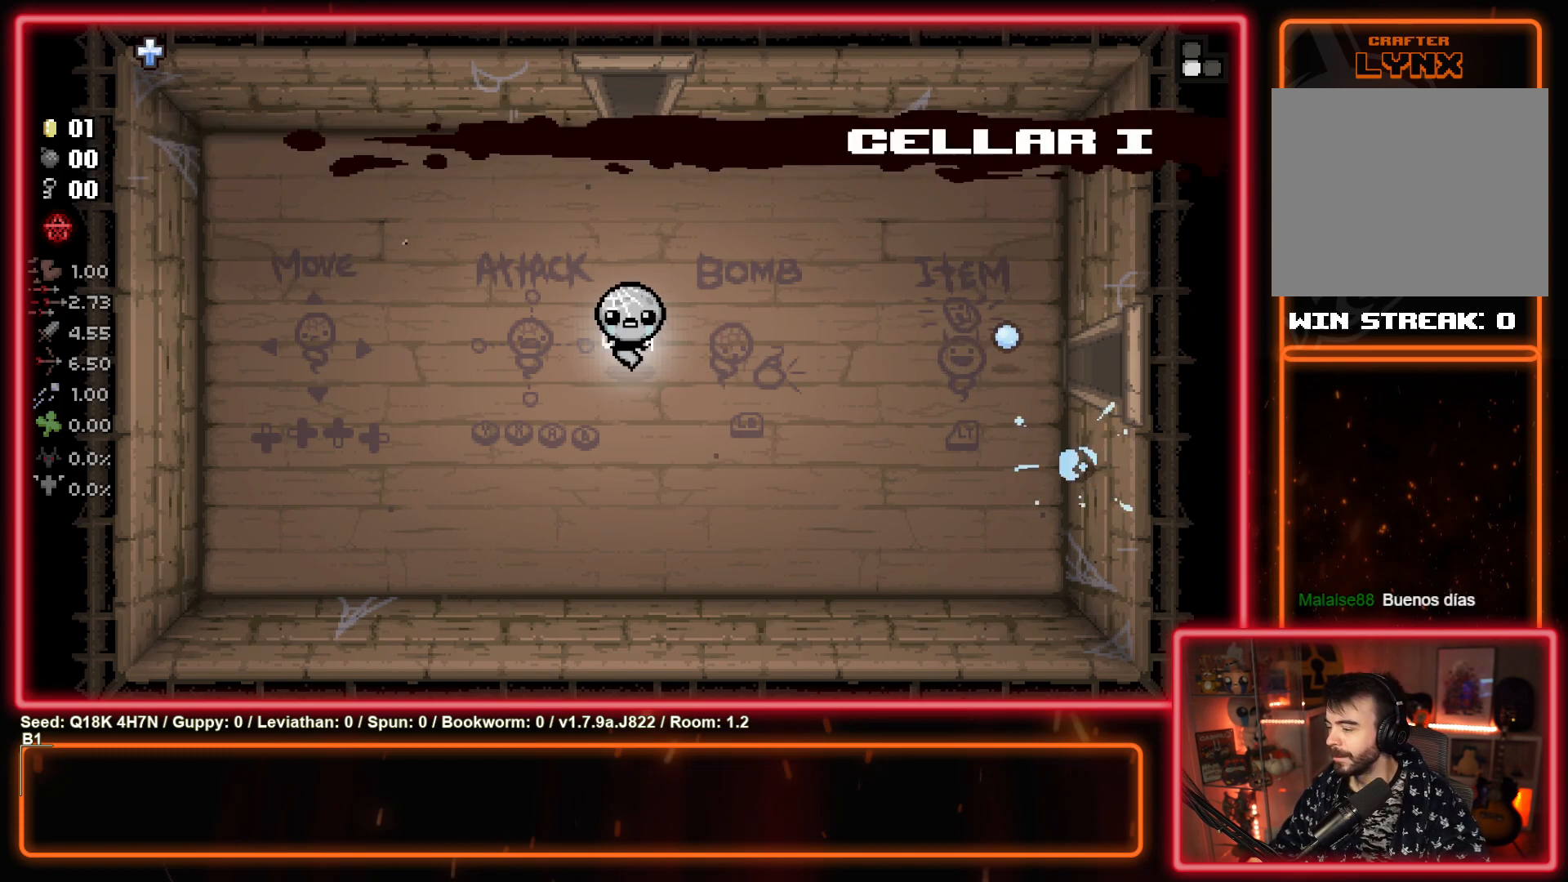
{"buttons": [], "left_stick": "center", "events": []}
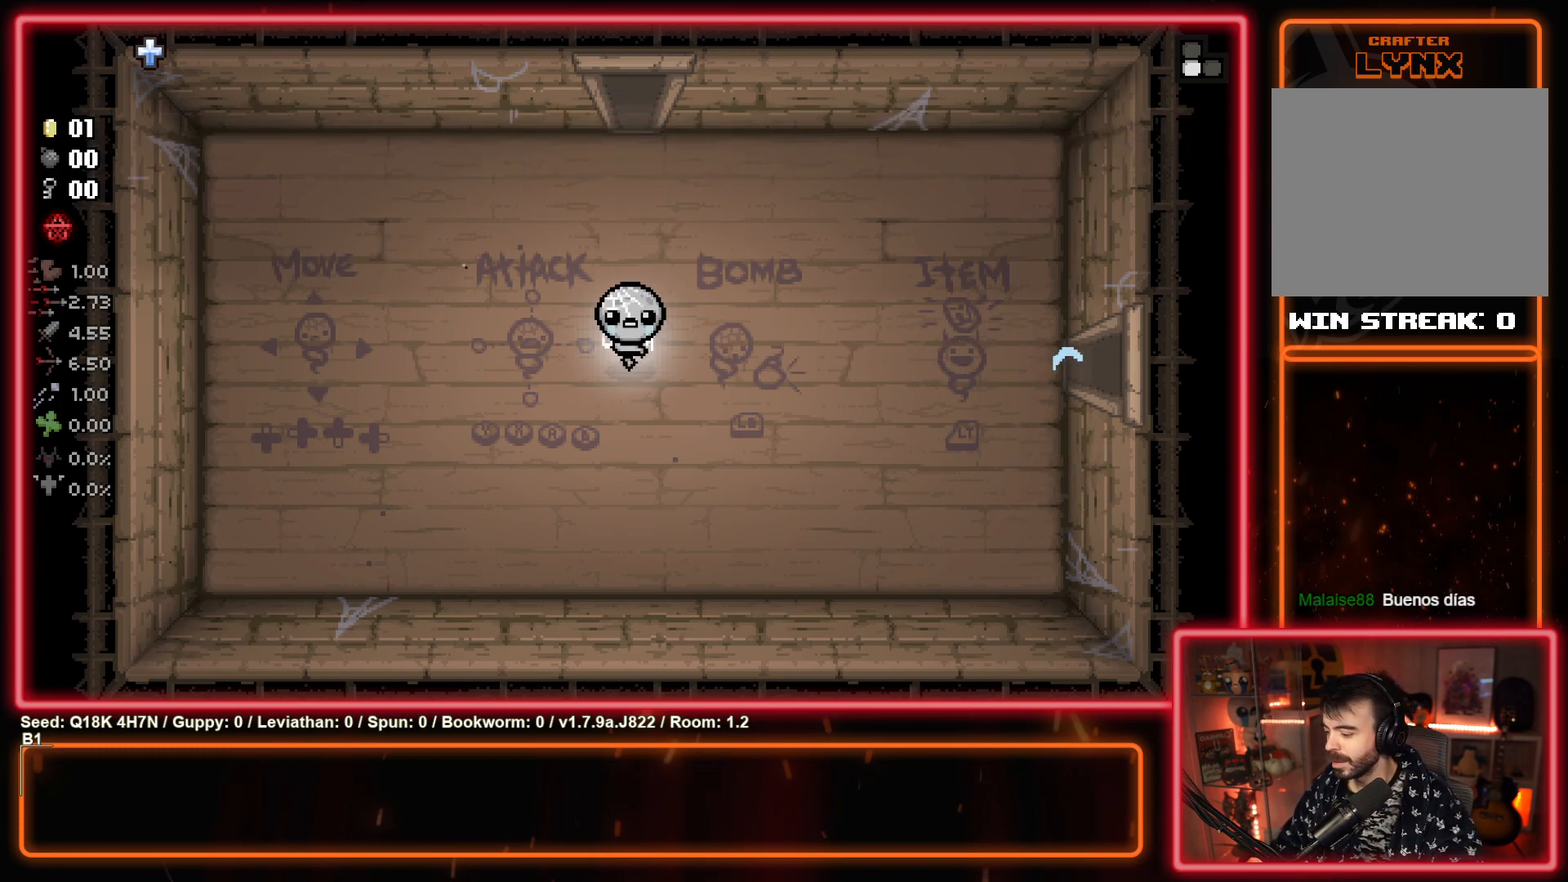
{"buttons": [], "left_stick": "center", "events": []}
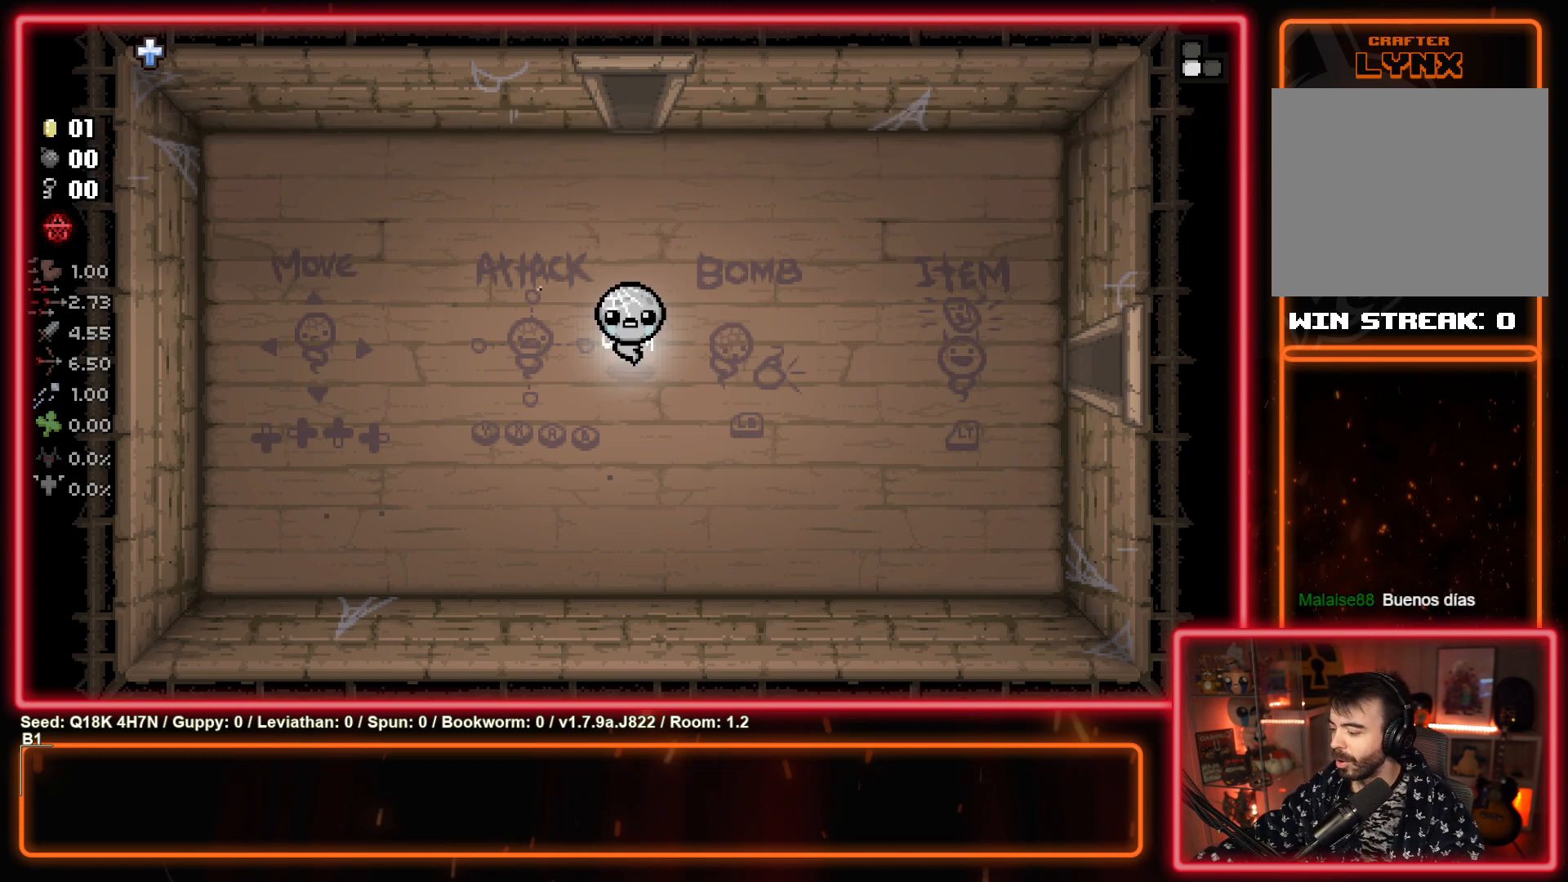
{"buttons": [], "left_stick": "center", "events": []}
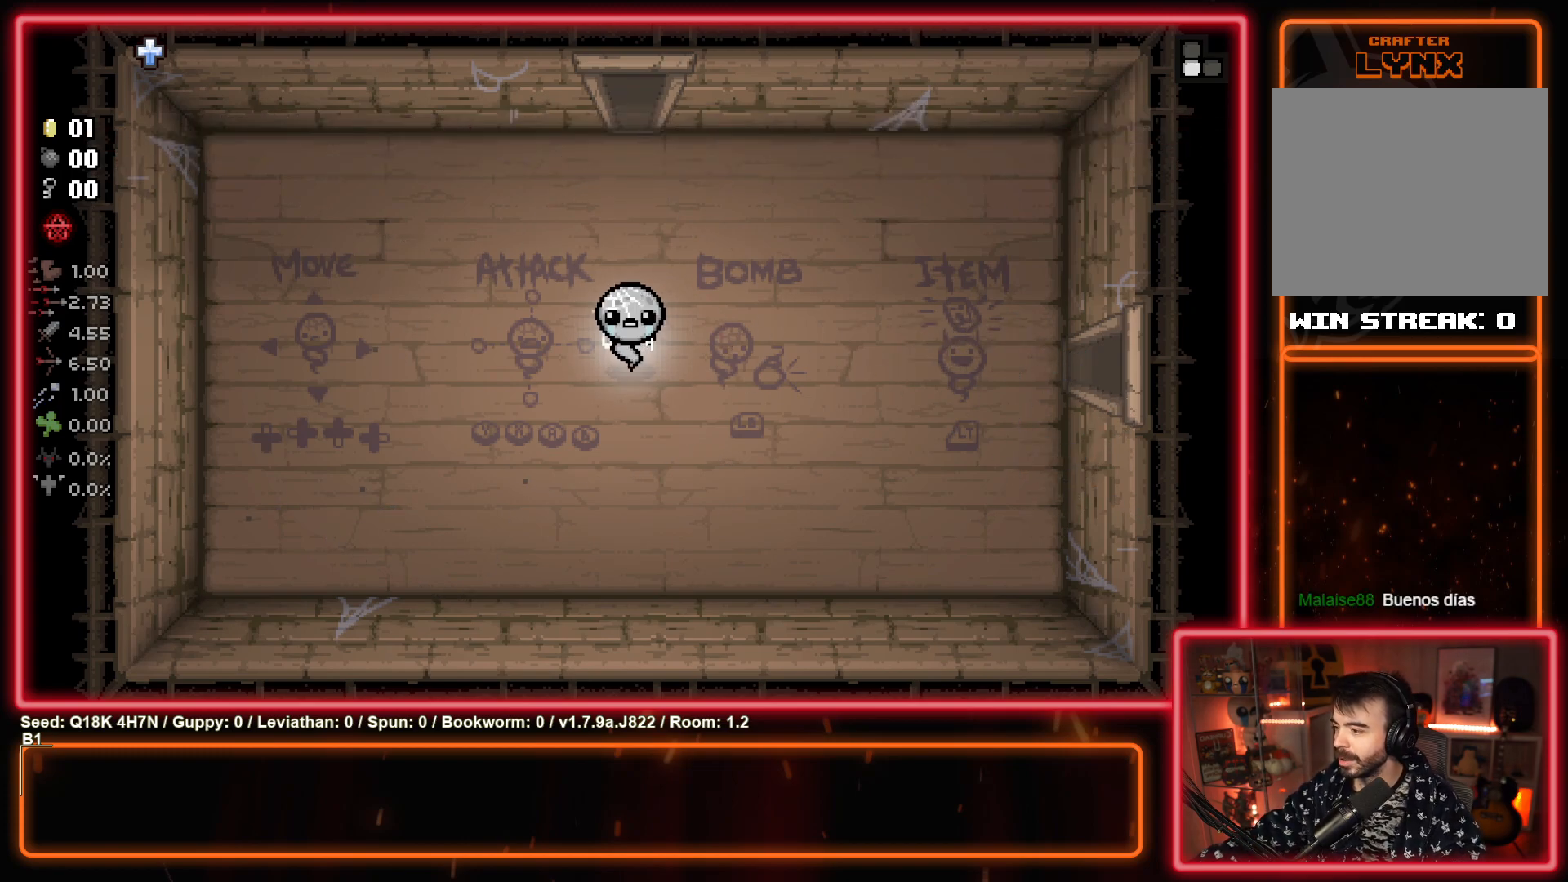
{"buttons": [], "left_stick": "center", "events": []}
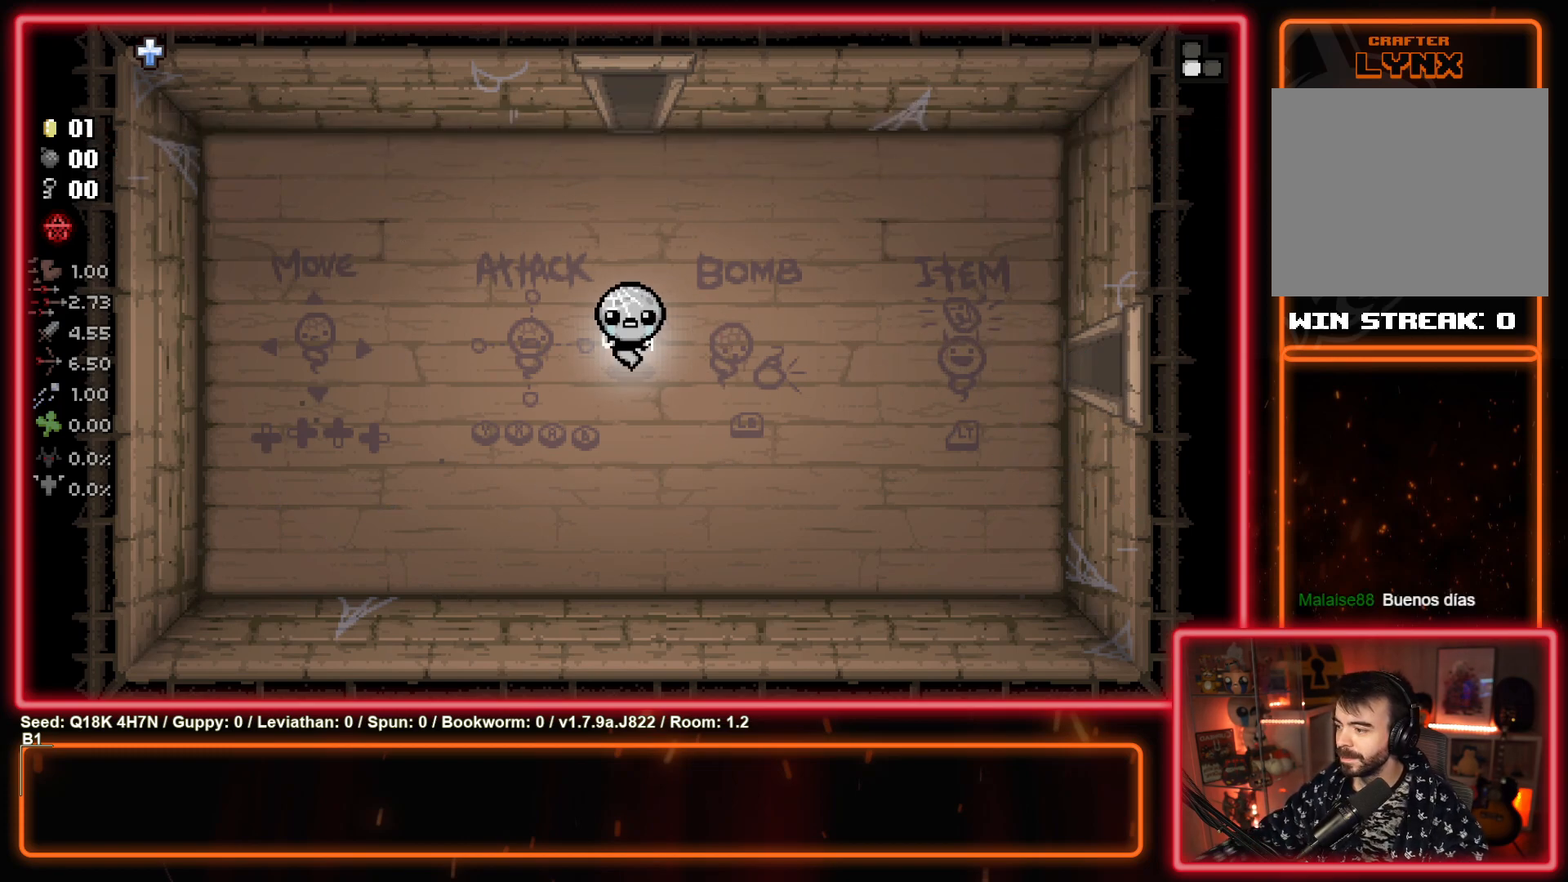
{"buttons": [], "left_stick": "center", "events": []}
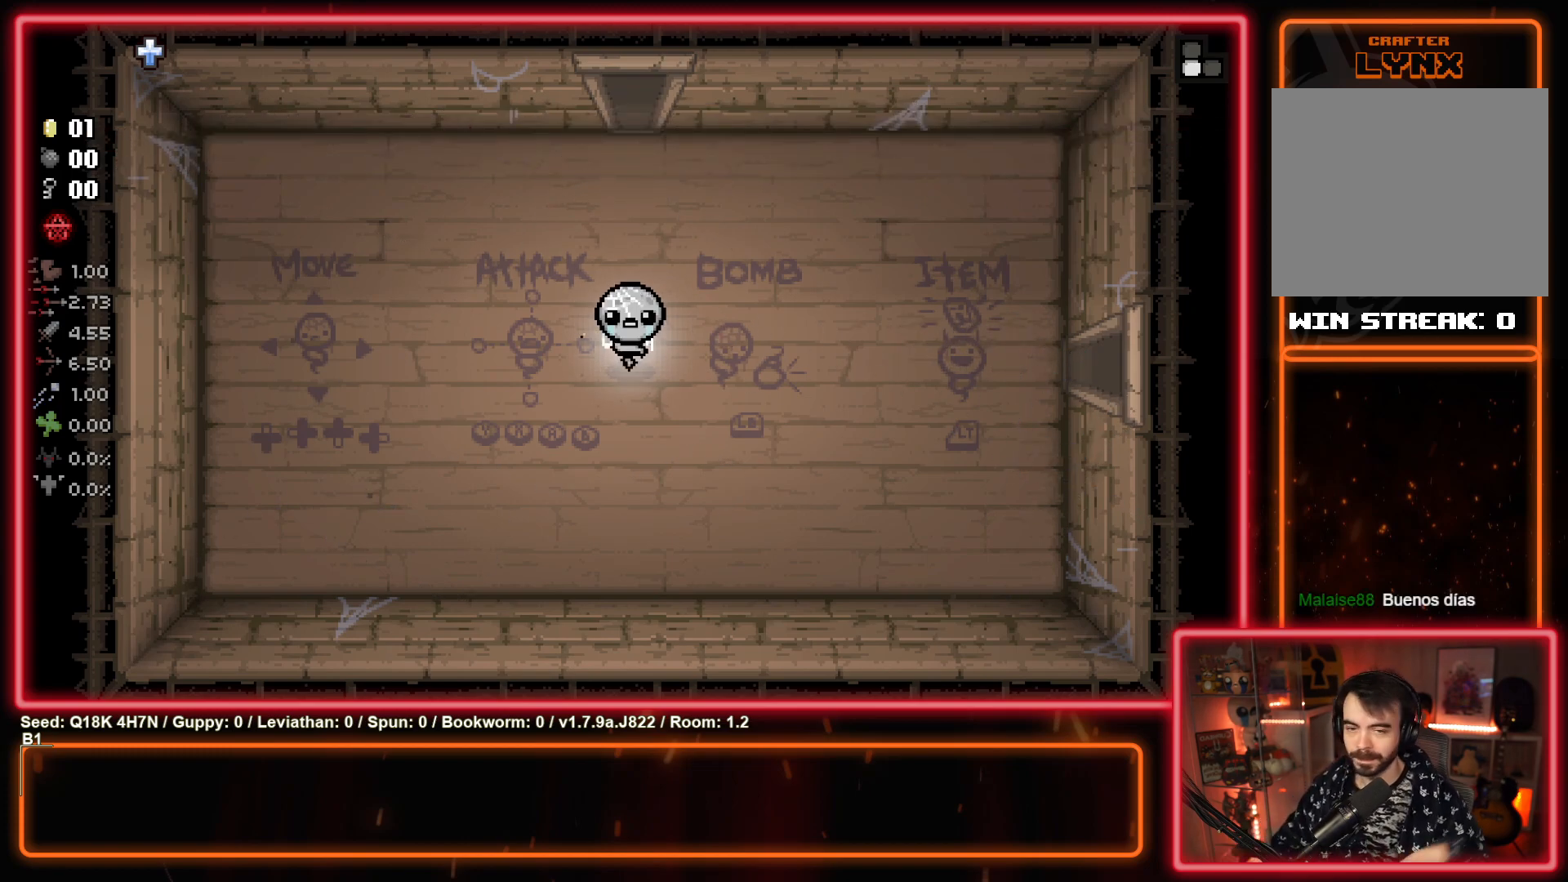
{"buttons": [], "left_stick": "center", "events": []}
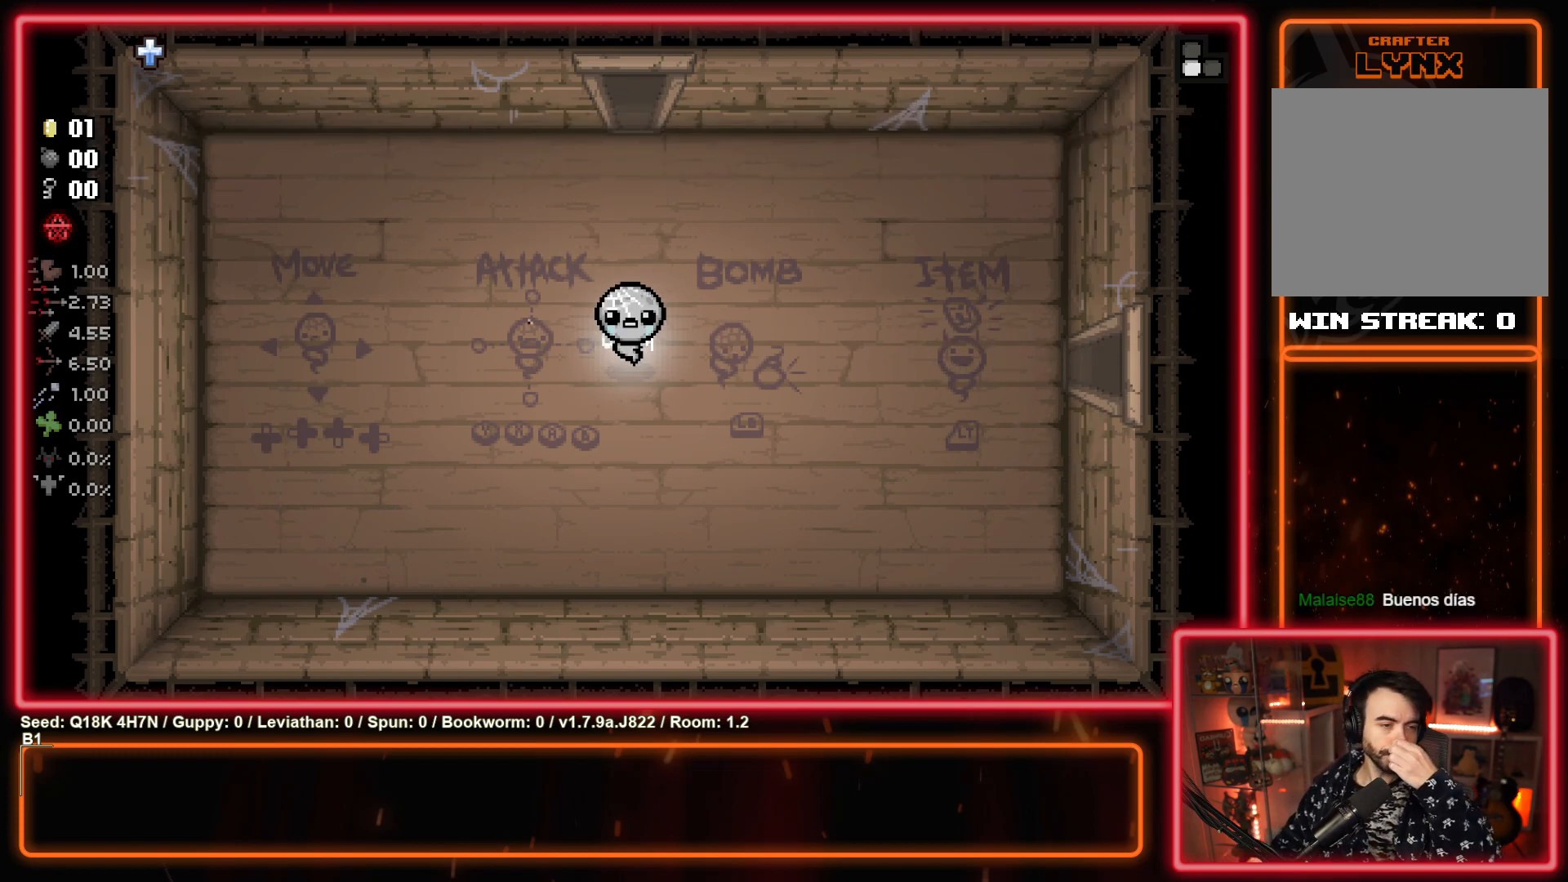
{"buttons": [], "left_stick": "center", "events": []}
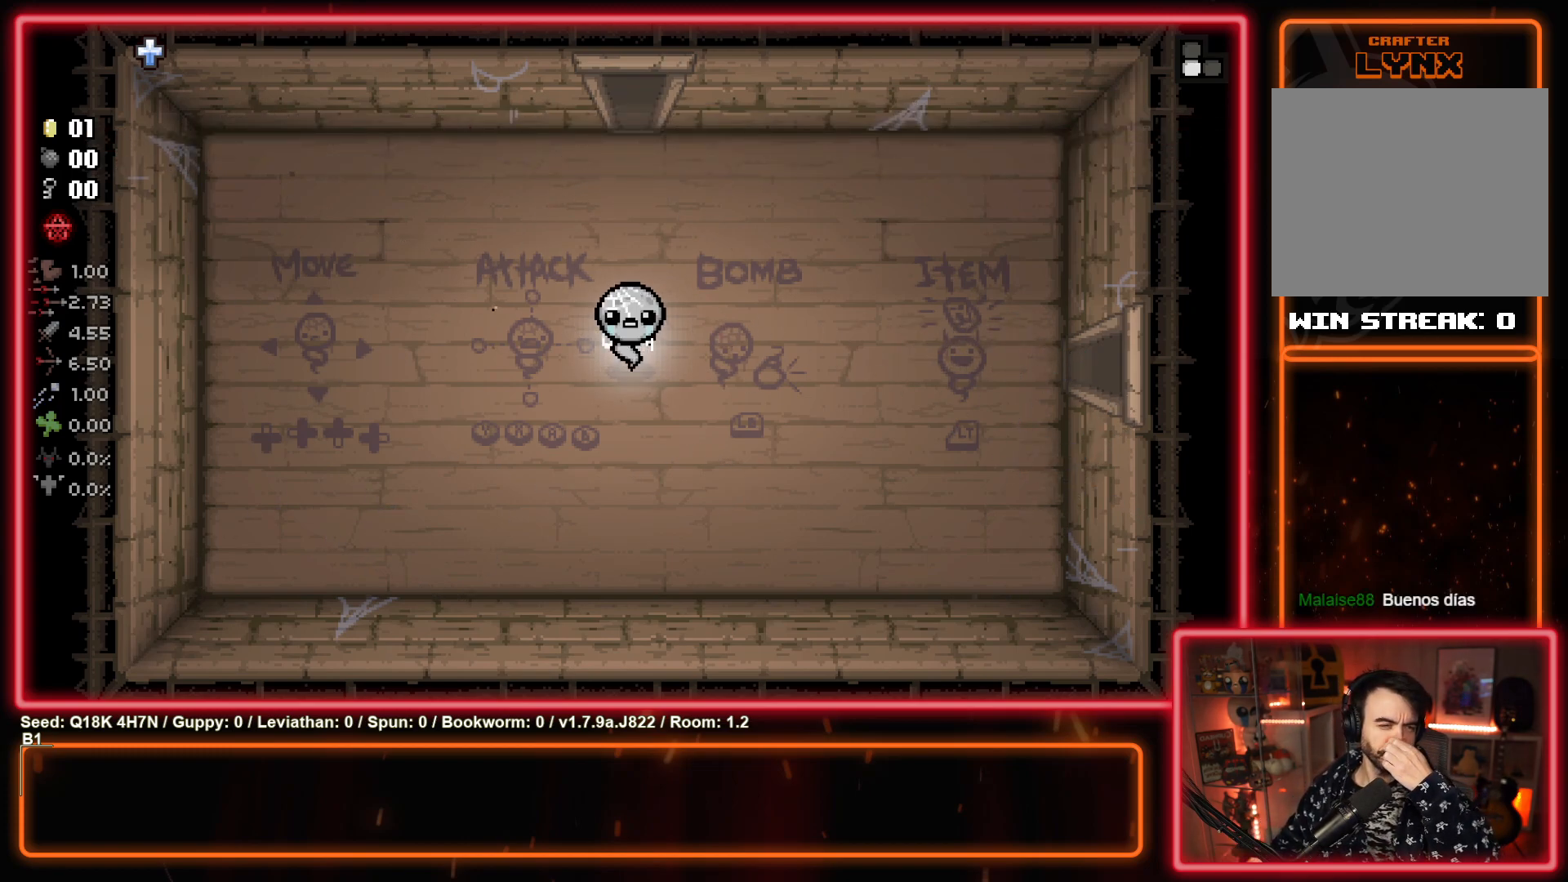
{"buttons": [], "left_stick": "up", "events": [[433, "left_stick", "up"]]}
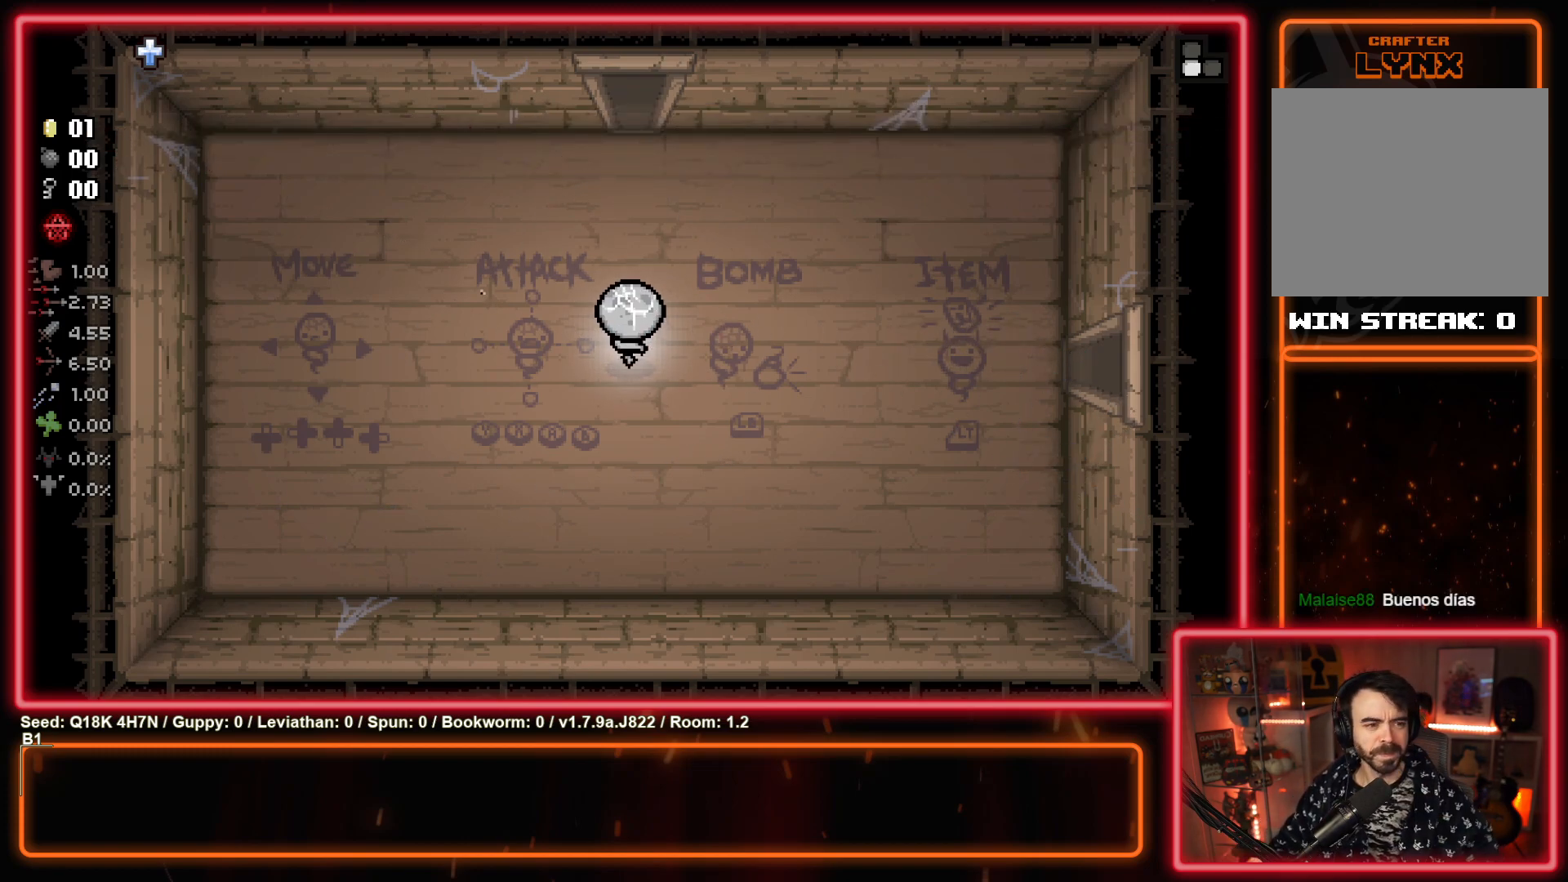
{"buttons": [], "left_stick": "up", "events": [[383, "left_stick", "up-right"], [483, "left_stick", "up"]]}
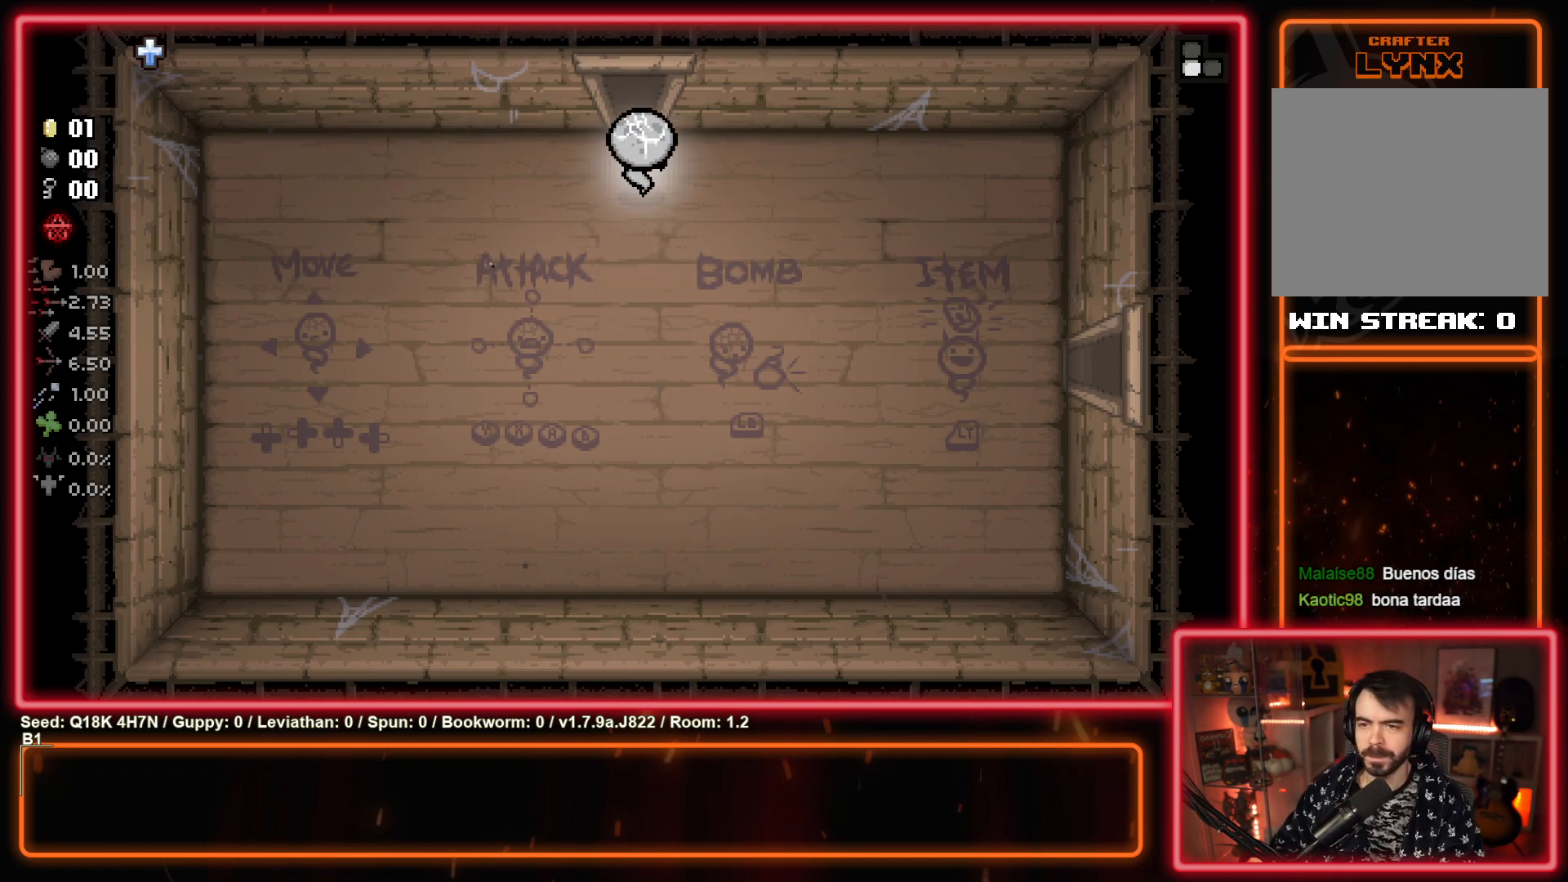
{"buttons": ["TRIANGLE"], "left_stick": "center", "events": [[400, "left_stick", "center"], [483, "TRIANGLE", "down"]]}
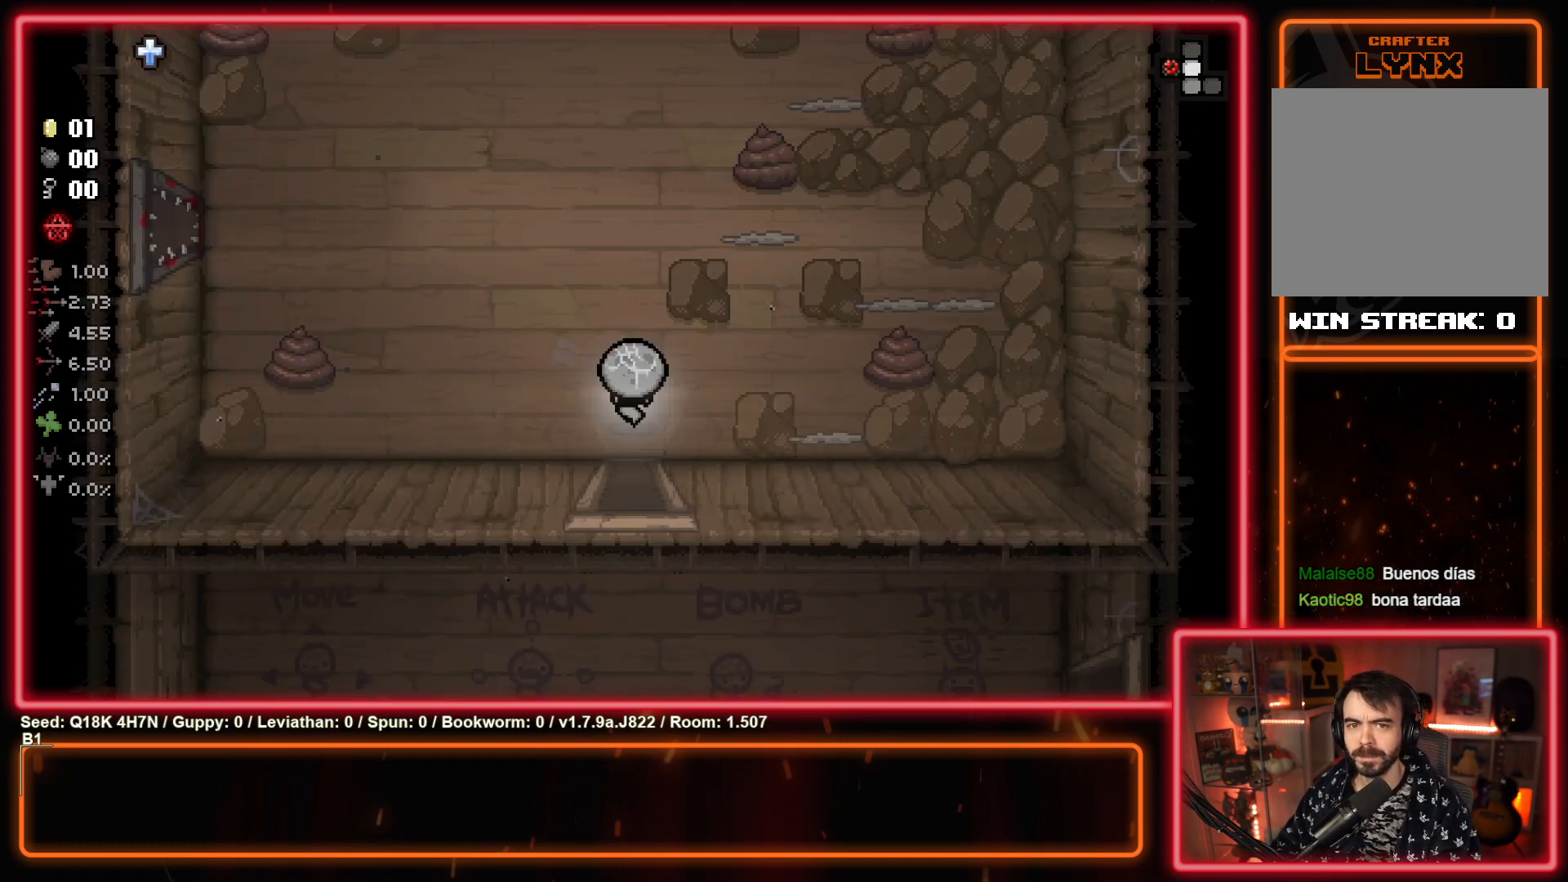
{"buttons": [], "left_stick": "up", "events": [[367, "TRIANGLE", "up"], [367, "left_stick", "left"], [467, "left_stick", "up"]]}
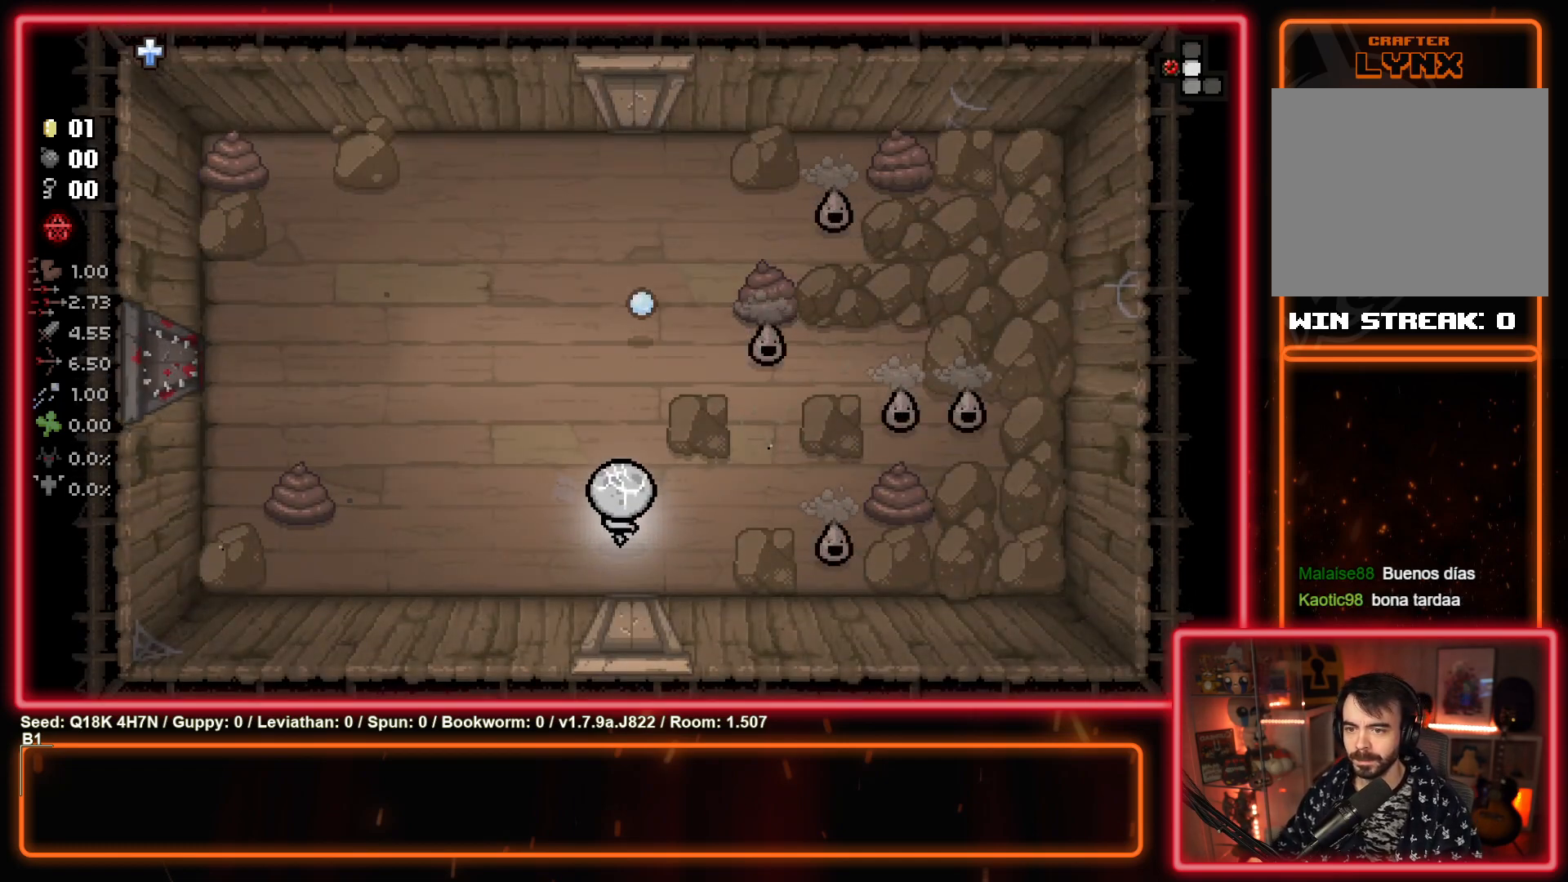
{"buttons": [], "left_stick": "up-left", "events": [[333, "CIRCLE", "down"], [333, "left_stick", "up-left"], [450, "CIRCLE", "up"]]}
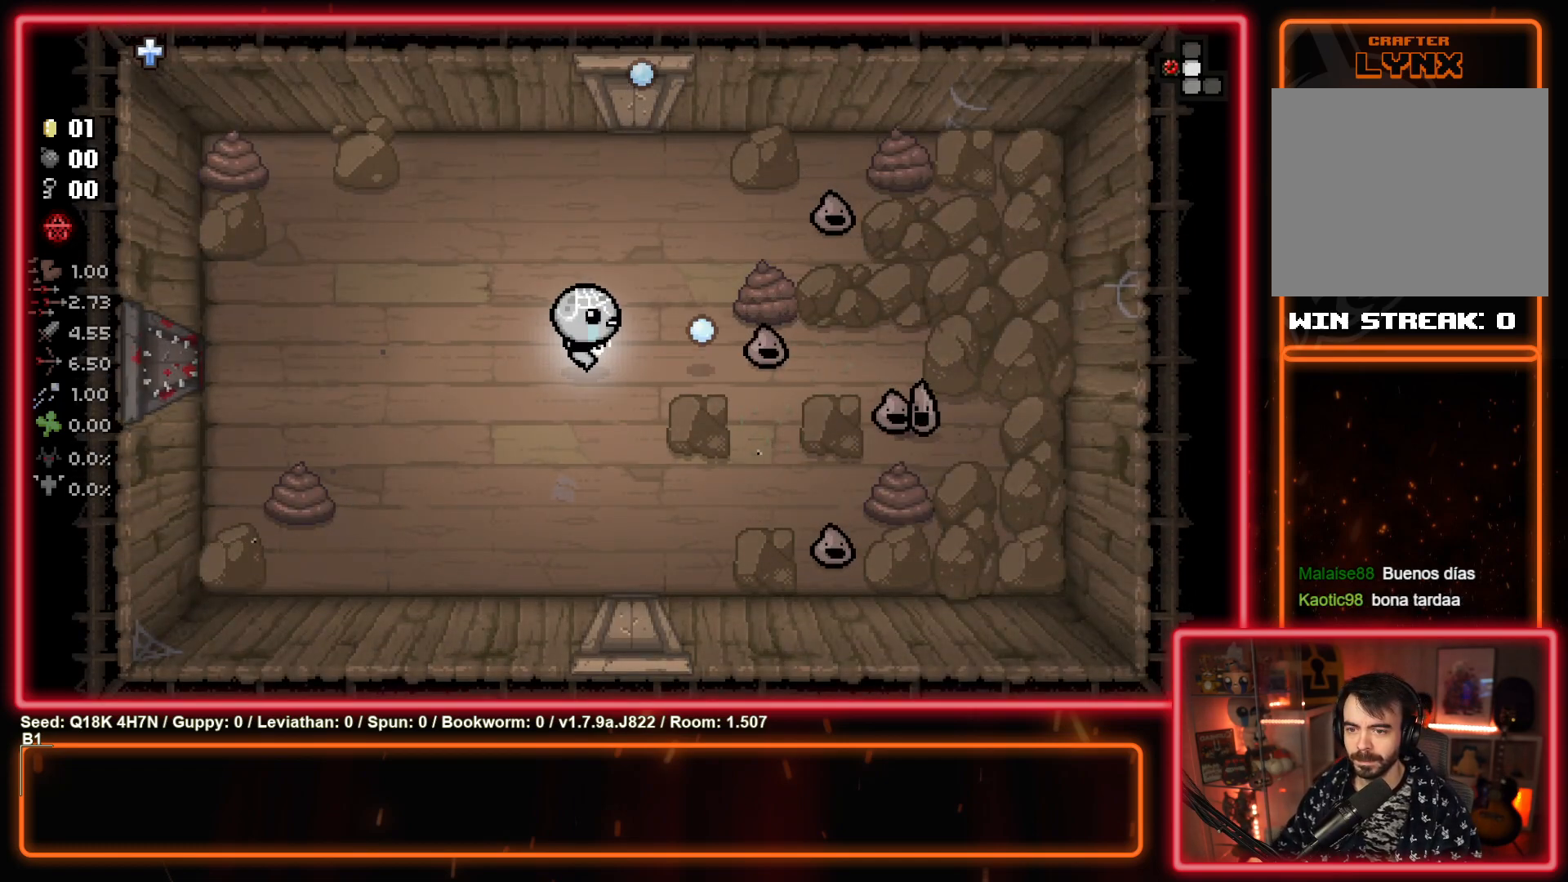
{"buttons": [], "left_stick": "left", "events": [[33, "left_stick", "up-right"], [233, "CIRCLE", "down"], [317, "left_stick", "left"], [400, "CIRCLE", "up"]]}
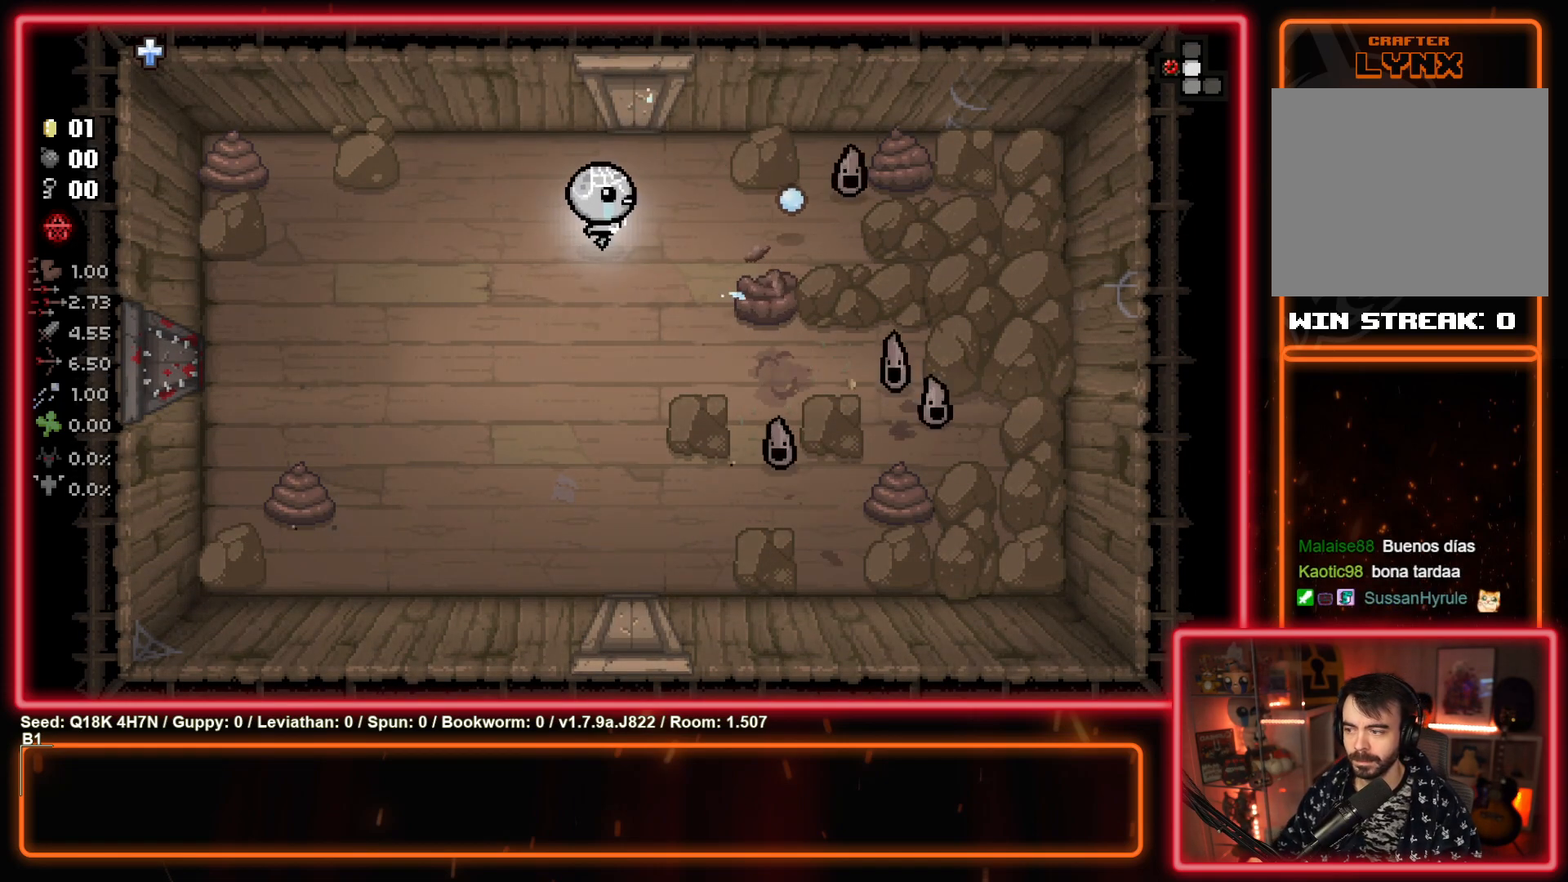
{"buttons": ["CIRCLE"], "left_stick": "left", "events": [[17, "left_stick", "down-left"], [100, "CIRCLE", "down"], [150, "left_stick", "down"], [283, "CIRCLE", "up"], [467, "CIRCLE", "down"], [467, "left_stick", "left"]]}
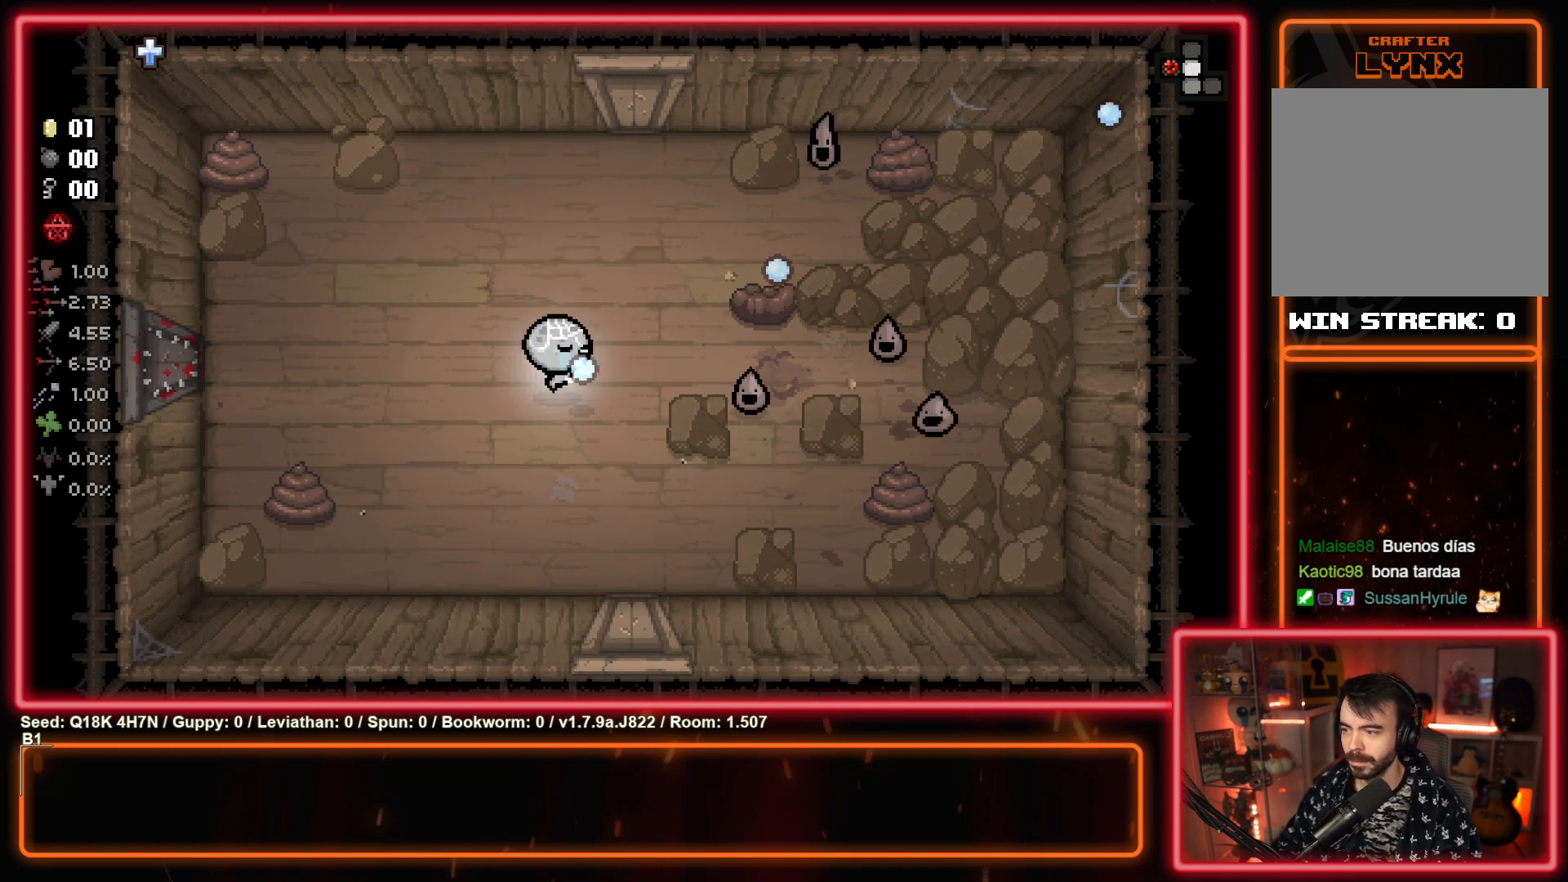
{"buttons": ["CIRCLE"], "left_stick": "up-right", "events": [[117, "left_stick", "down"], [183, "left_stick", "right"], [200, "CIRCLE", "up"], [317, "left_stick", "up-left"], [350, "CIRCLE", "down"], [433, "left_stick", "up-right"]]}
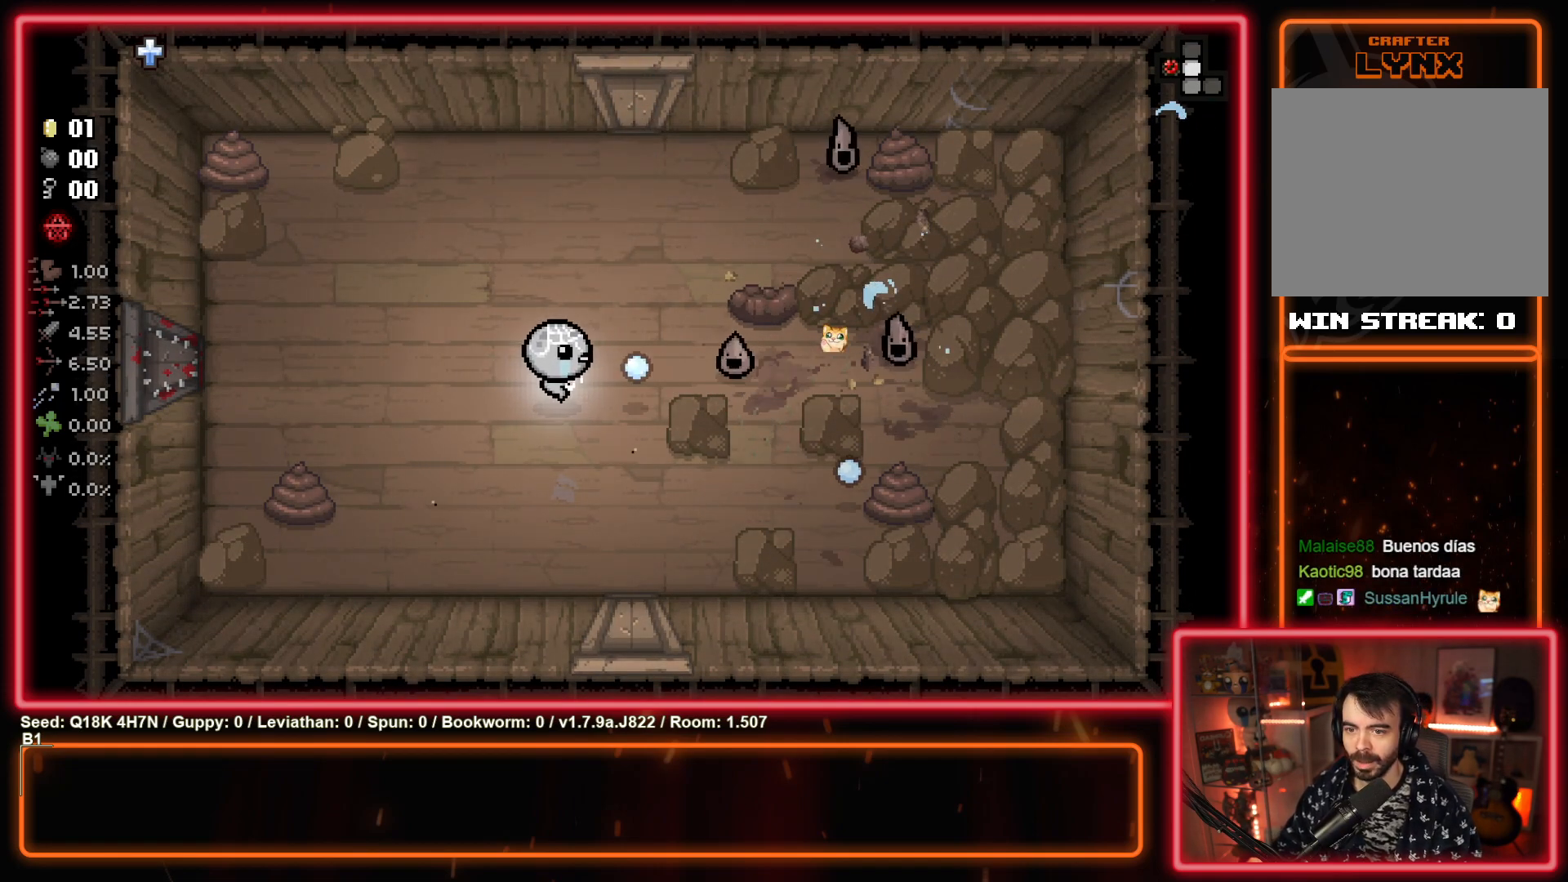
{"buttons": [], "left_stick": "up", "events": [[50, "CIRCLE", "up"], [100, "left_stick", "left"], [183, "left_stick", "up-left"], [200, "CIRCLE", "down"], [433, "CIRCLE", "up"], [433, "left_stick", "up"]]}
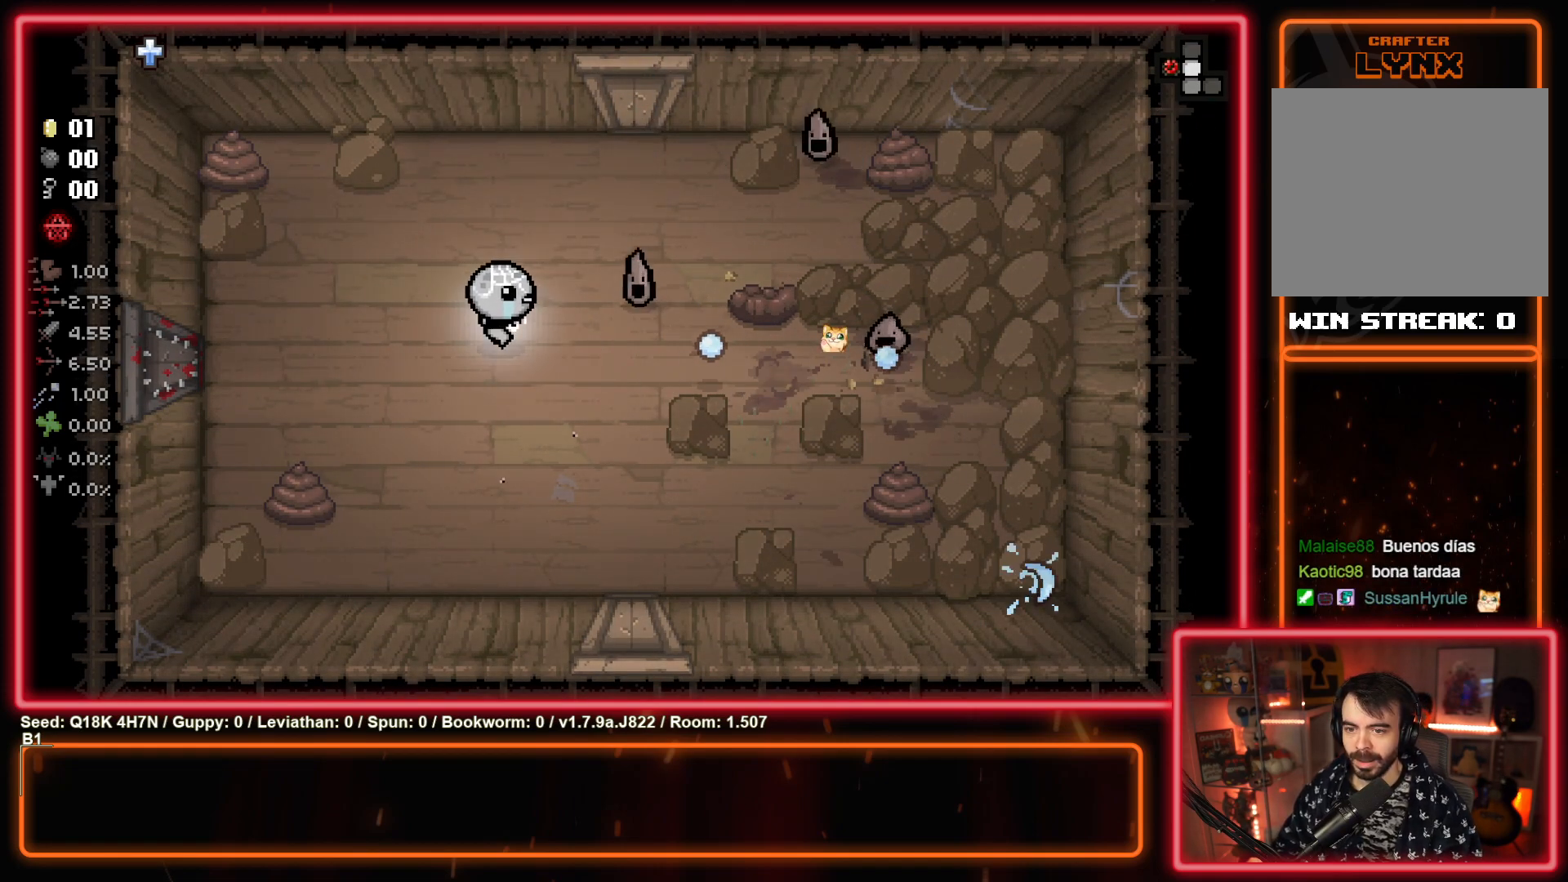
{"buttons": ["CIRCLE"], "left_stick": "up-left", "events": [[33, "left_stick", "left"], [67, "CIRCLE", "down"], [183, "left_stick", "center"], [233, "CIRCLE", "up"], [283, "left_stick", "up-right"], [400, "left_stick", "up-left"], [417, "CIRCLE", "down"]]}
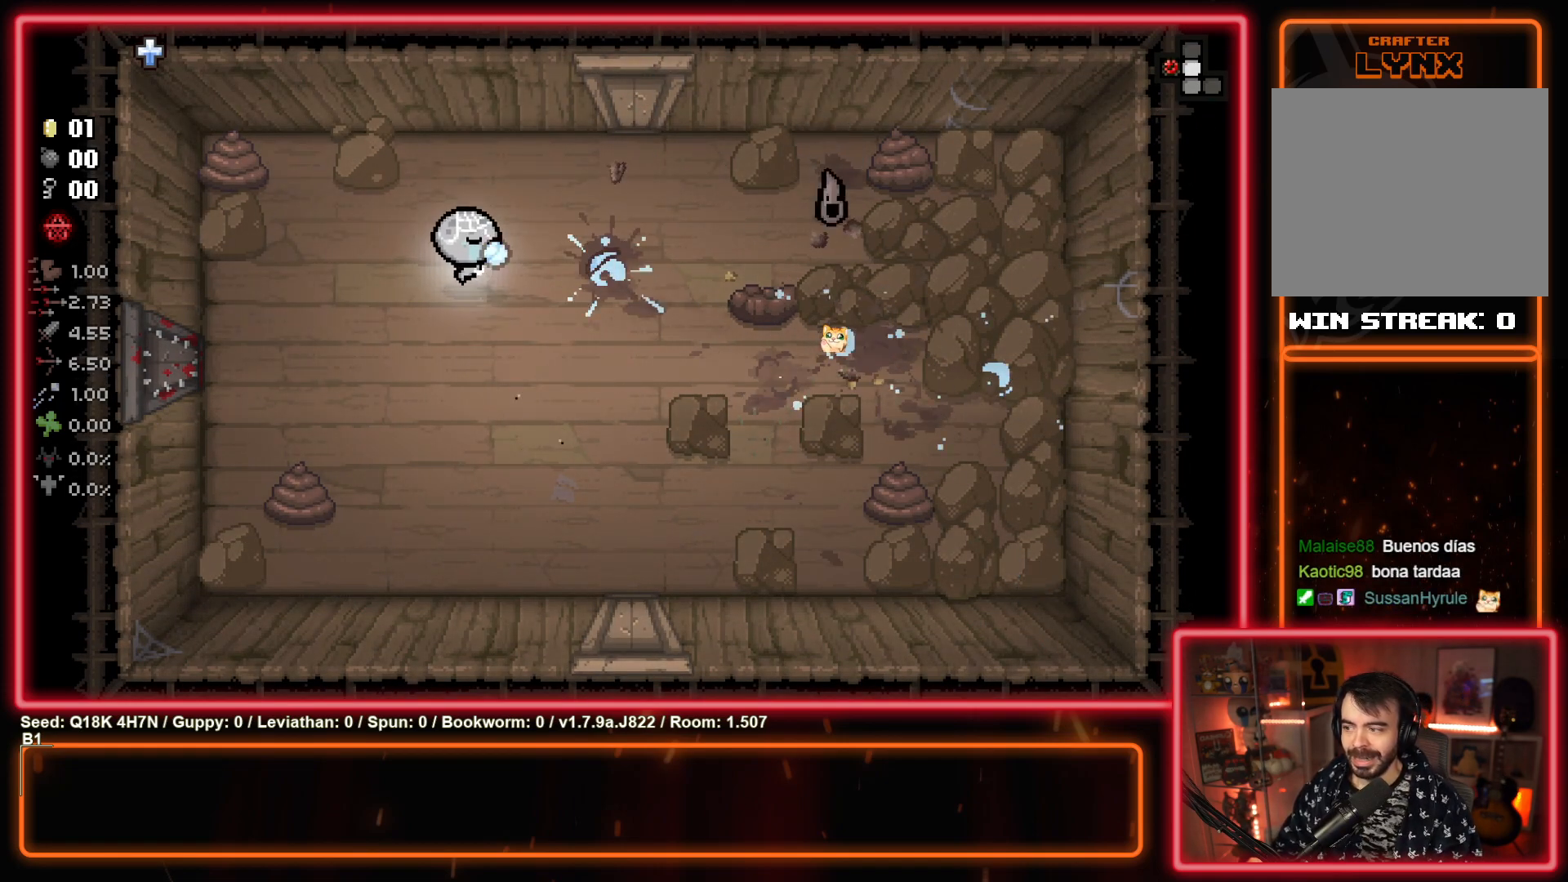
{"buttons": [], "left_stick": "right", "events": [[100, "CIRCLE", "up"], [100, "left_stick", "up-right"], [200, "left_stick", "right"], [233, "CIRCLE", "down"], [433, "CIRCLE", "up"]]}